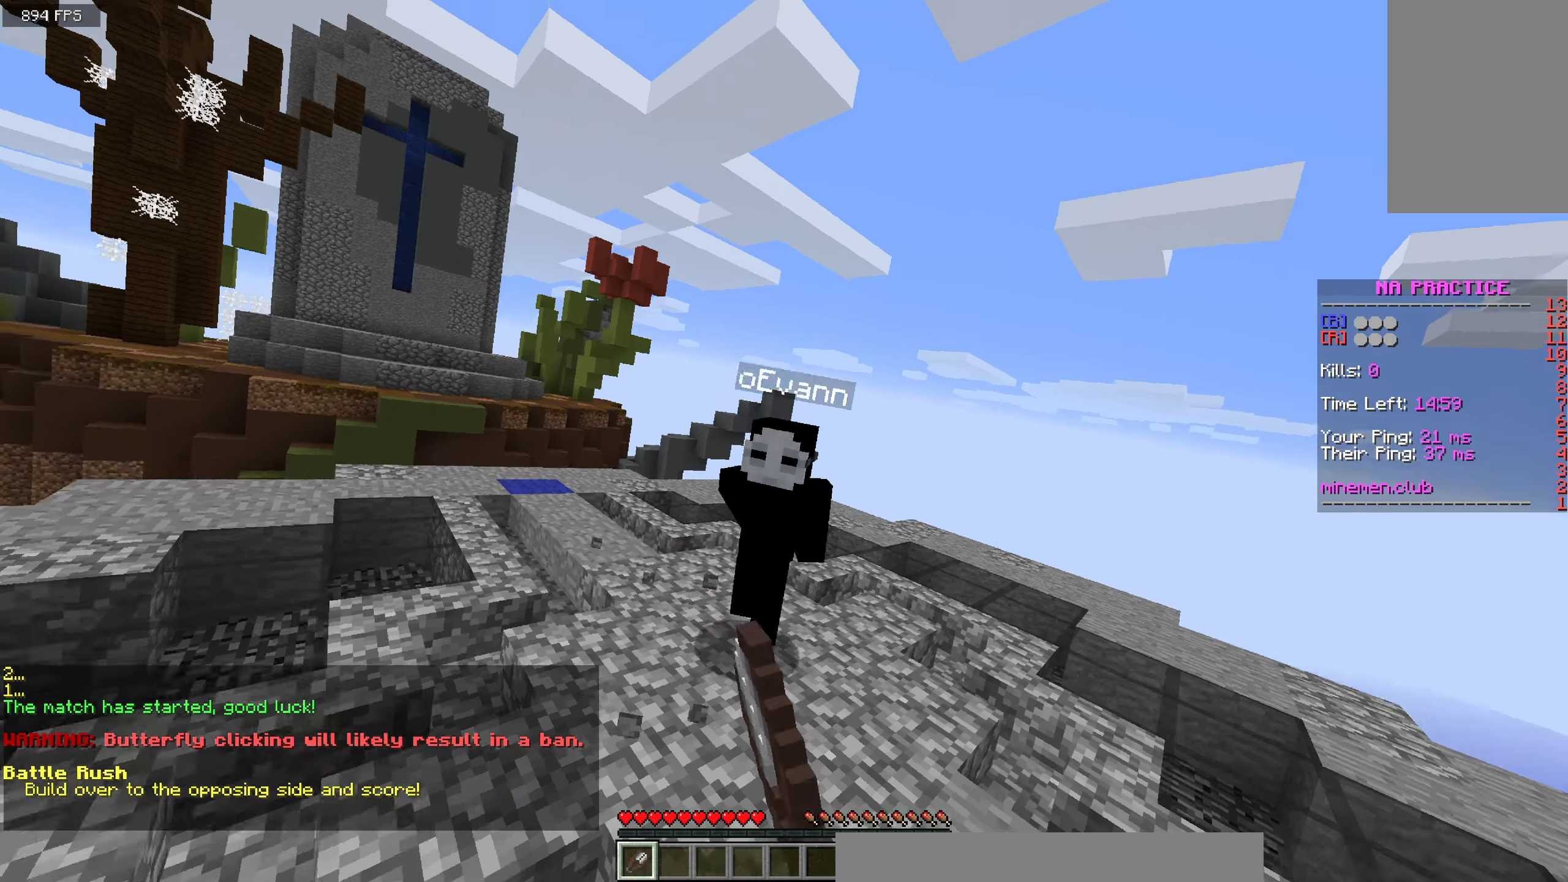
Gameplay with keyboard and mouse; each line is a JSON object with the keys and mouse buttons held at the frame after it. "events" lists presses ("down") and releases ("up") of "a", "d", "s", "space", "w", "mouse_left" and "mouse_right" between this image and that frame as [ms after this image, input, new state], when the widget could be followed in between. "mouse_left", "mouse_right" = the "left", "right" buttons of the "mouse" list. No other keys are recorded. Fast repeated clicks can show as one long hold. Mouse movement is not recorded.
{"keys": ["a", "w"], "mouse": ["right"], "events": [[33, "d", "up"], [283, "mouse_right", "down"], [316, "mouse_left", "up"], [366, "a", "down"]]}
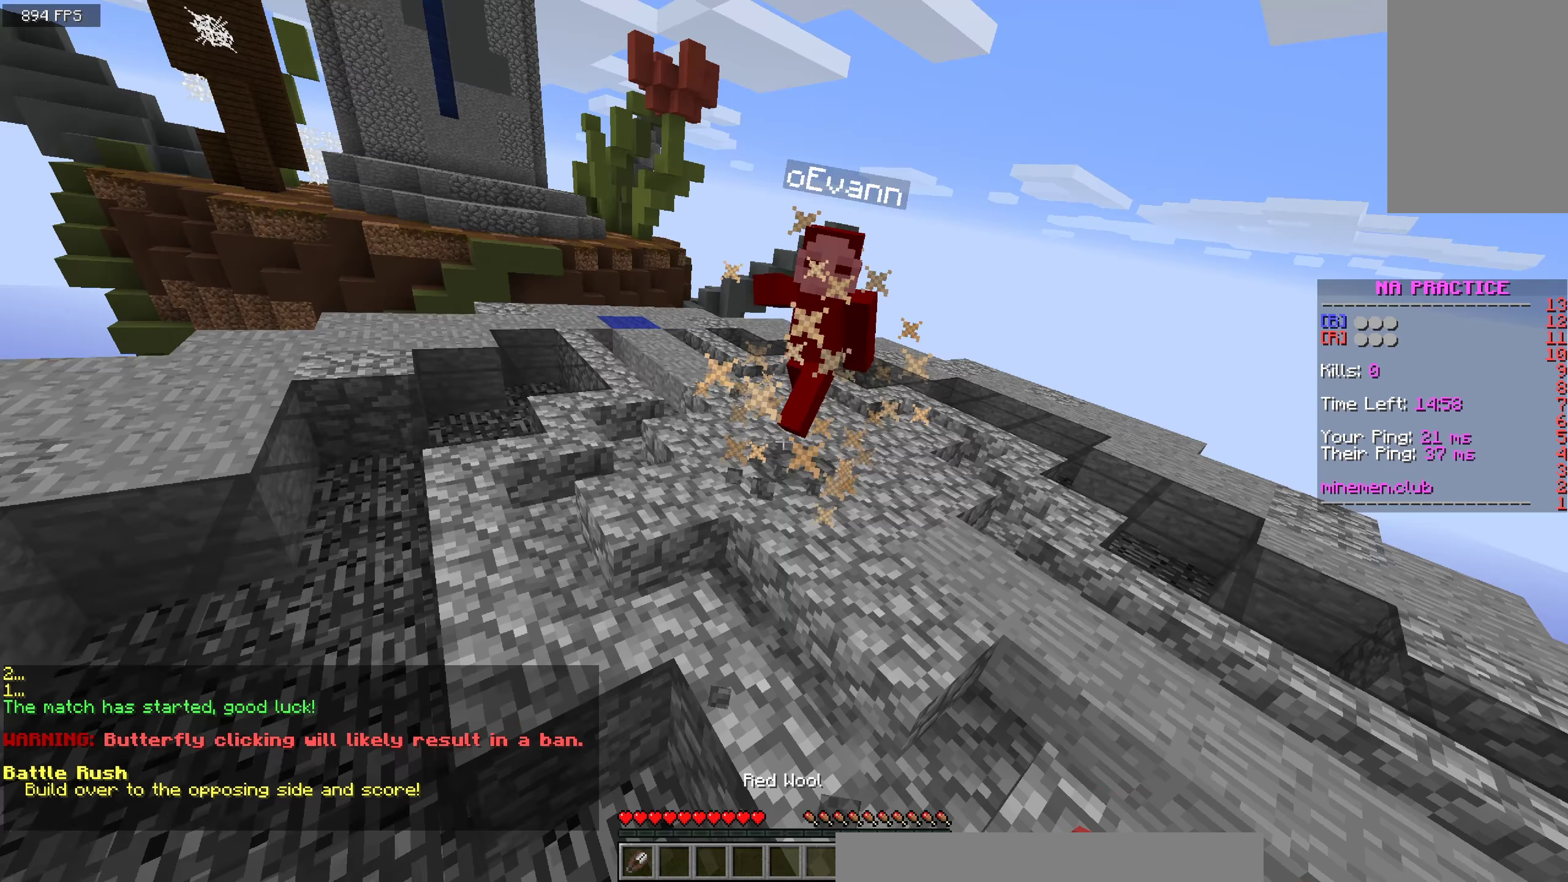
{"keys": ["a", "w"], "mouse": ["right"], "events": [[192, "a", "up"], [300, "a", "down"]]}
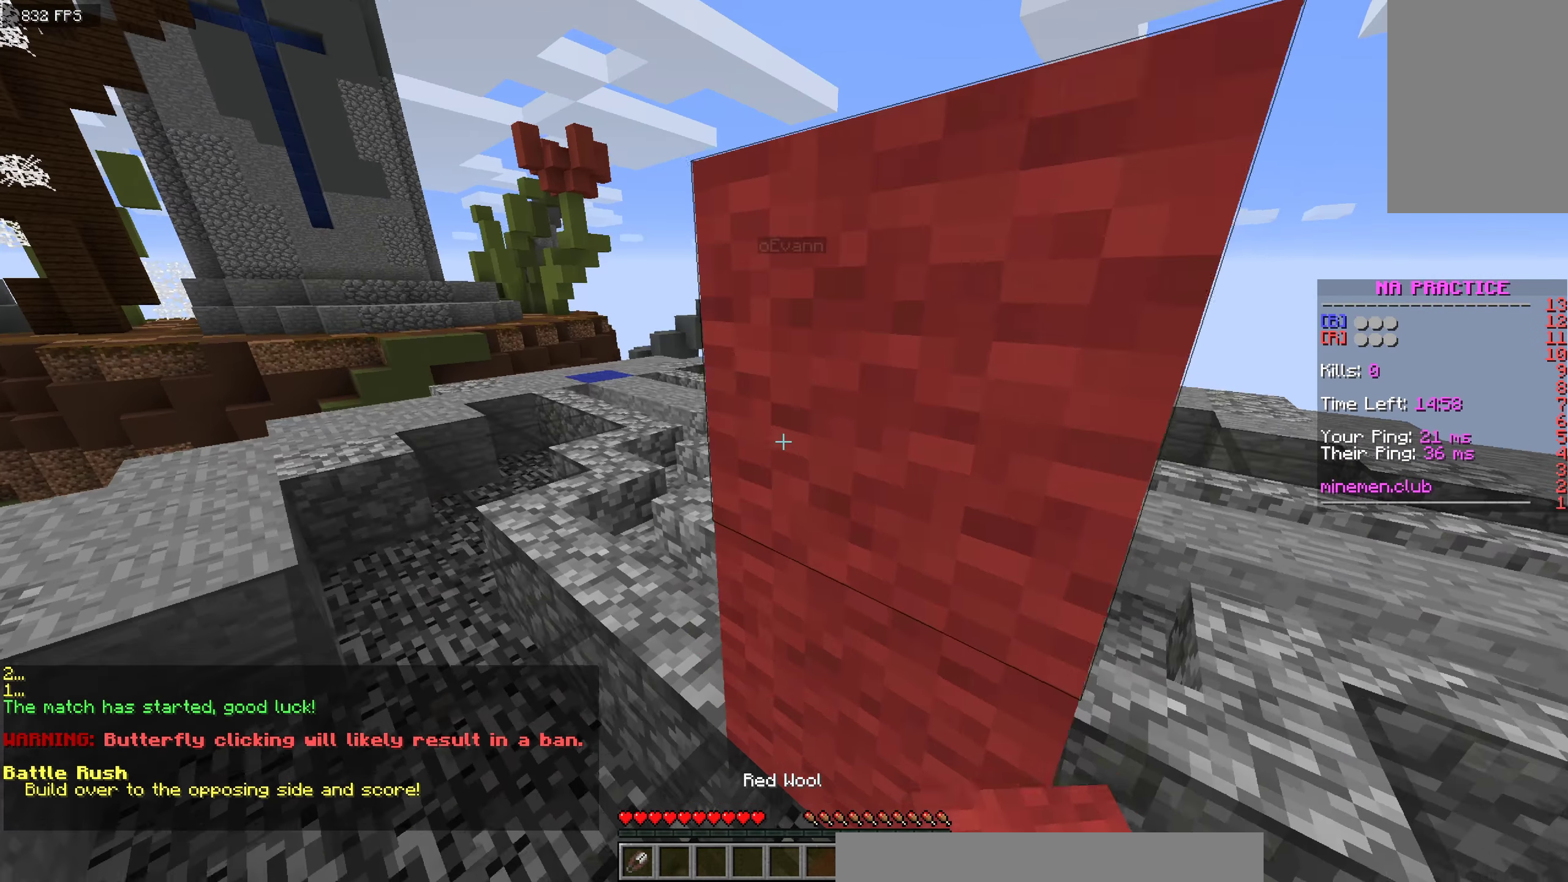
{"keys": ["d", "w"], "mouse": ["left"], "events": [[100, "mouse_right", "up"], [317, "a", "up"], [367, "d", "down"], [417, "mouse_left", "down"]]}
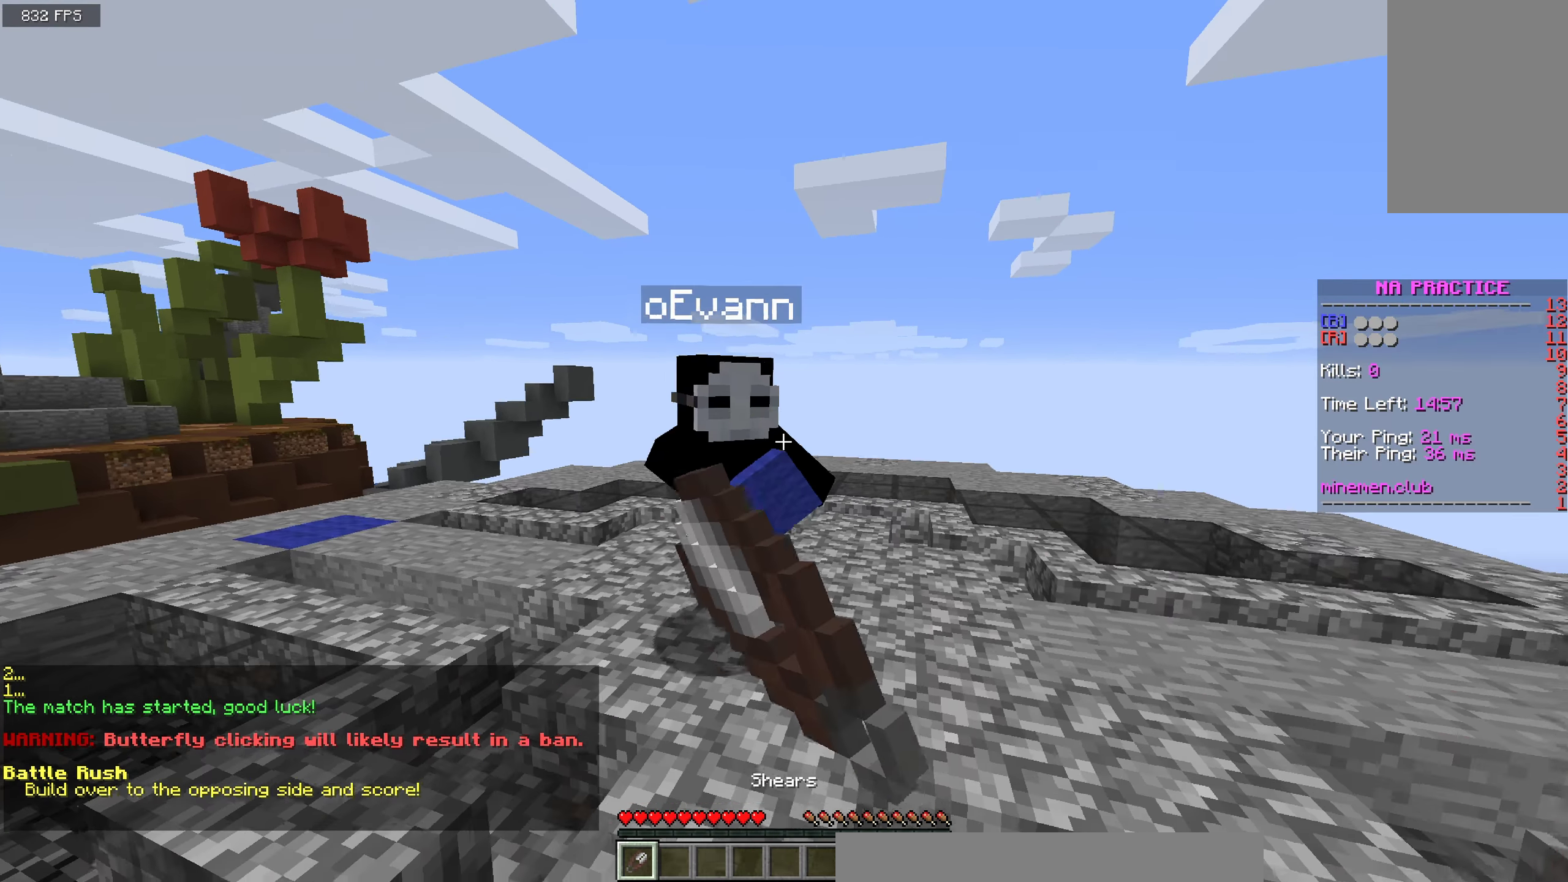
{"keys": ["w"], "mouse": ["left"], "events": [[467, "d", "up"]]}
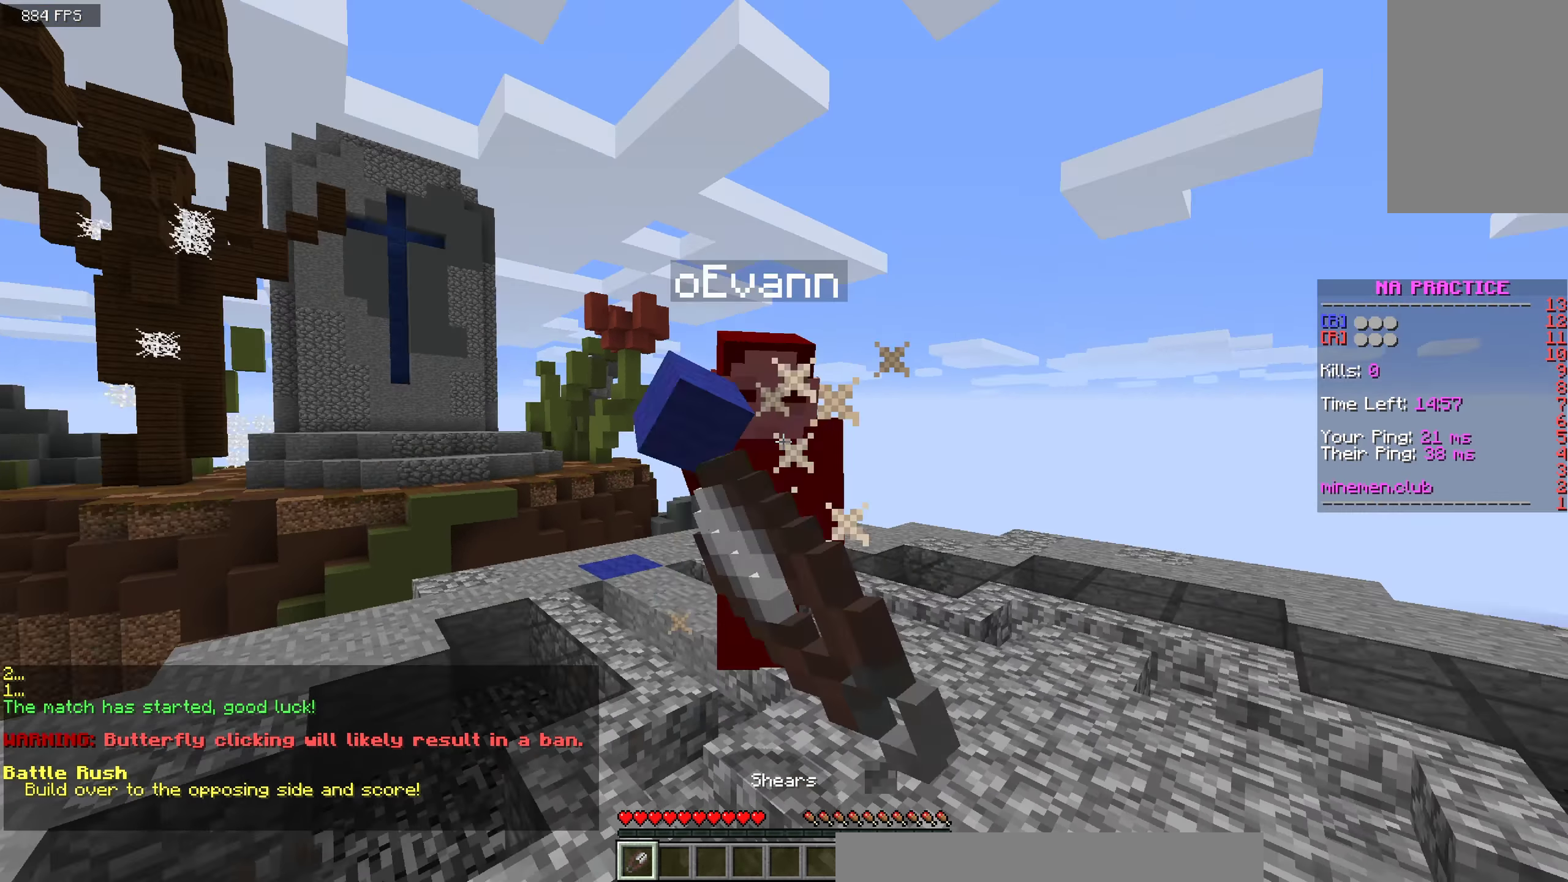
{"keys": ["w"], "mouse": ["left"], "events": []}
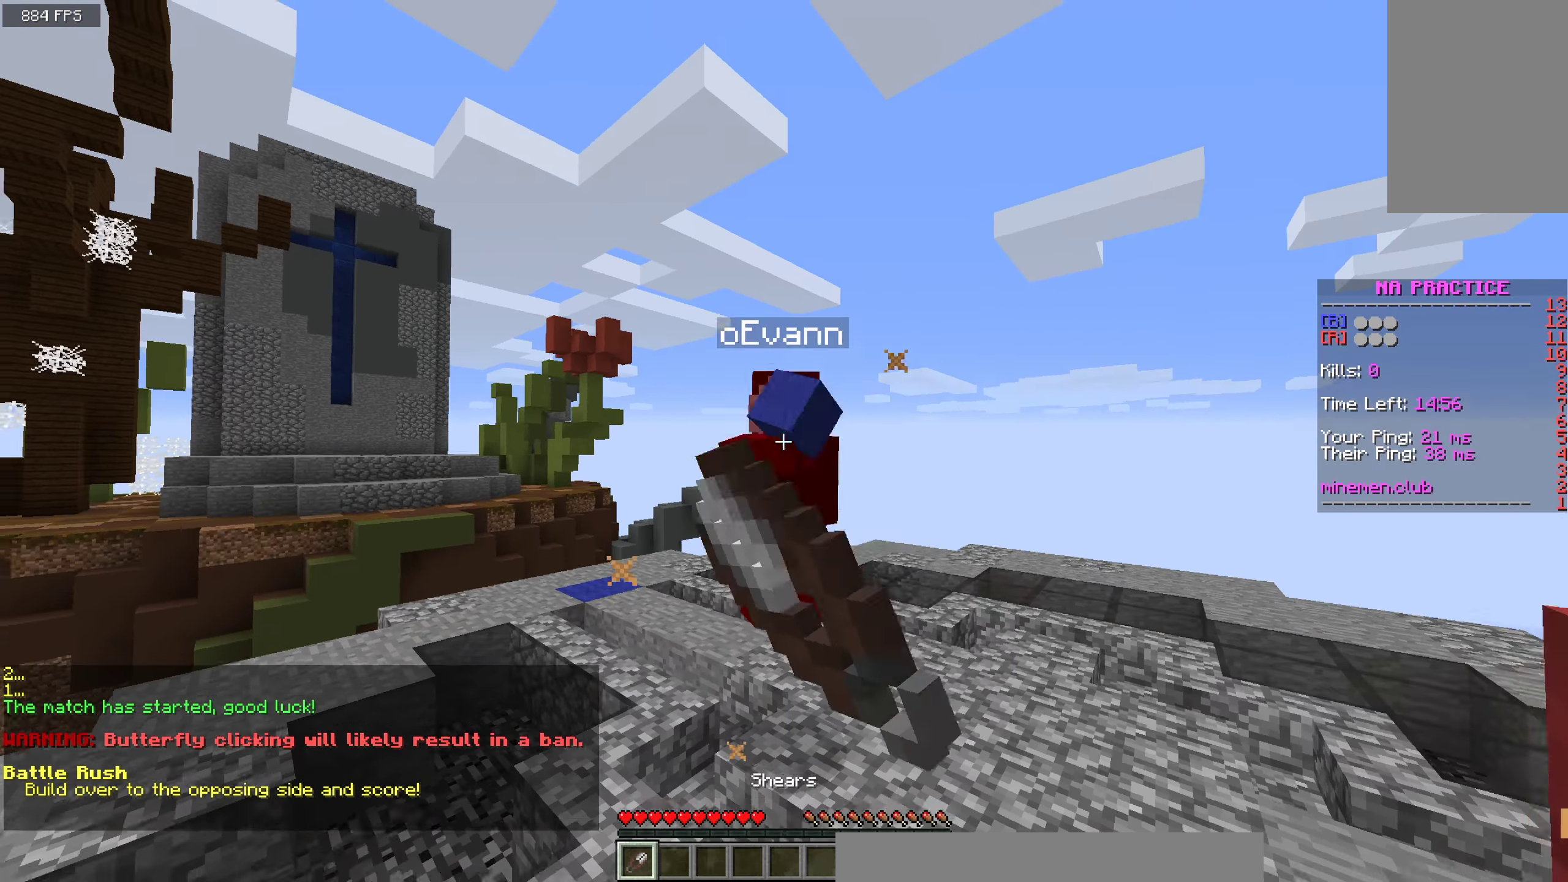
{"keys": ["w"], "mouse": ["left"], "events": []}
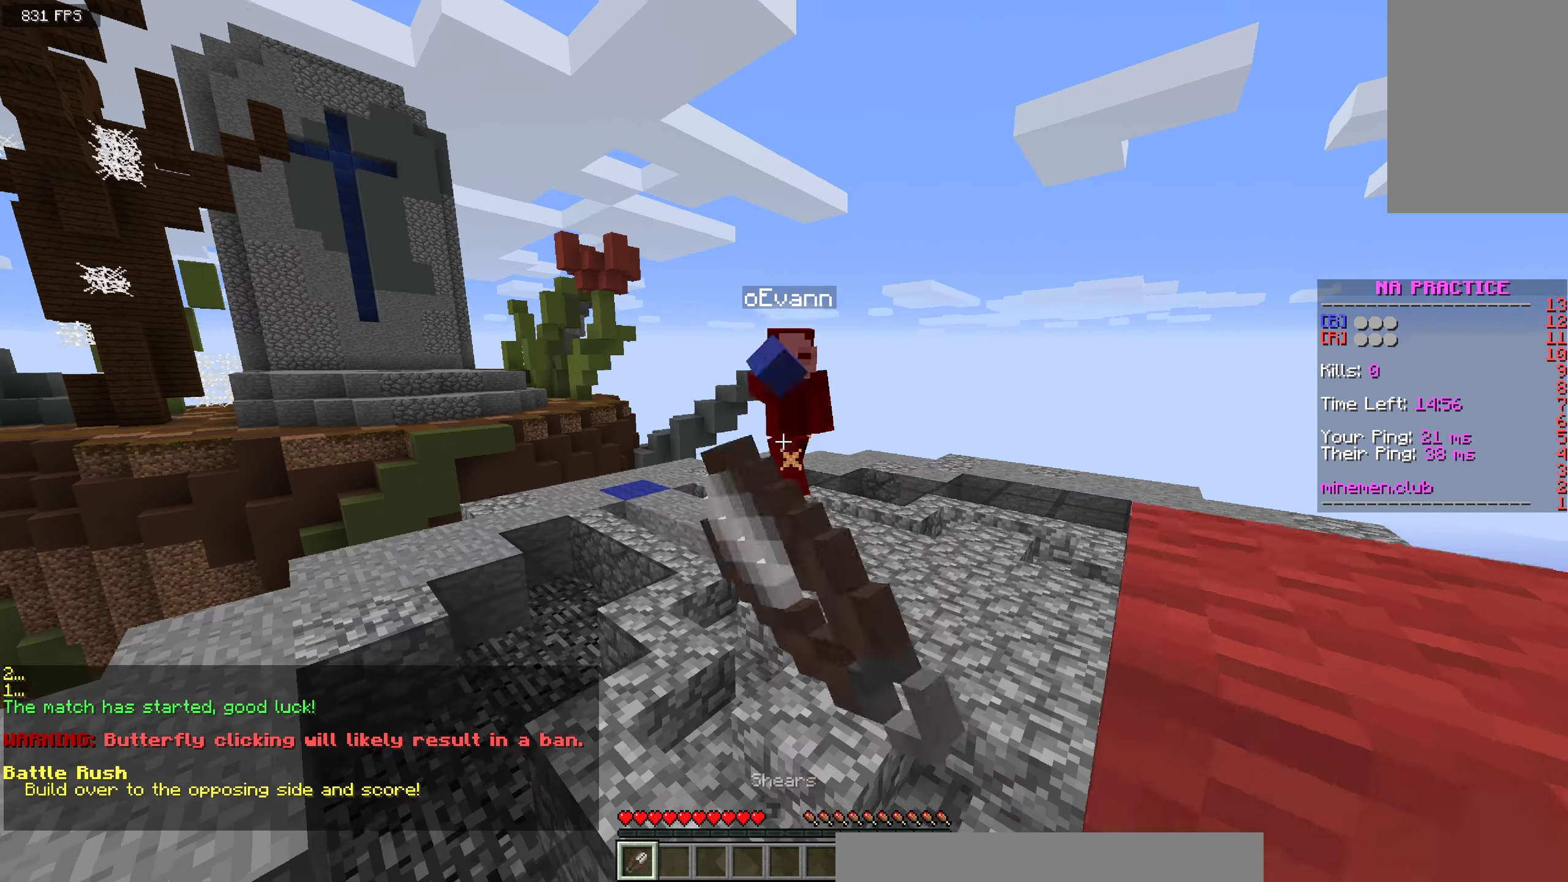
{"keys": ["d", "w"], "mouse": ["left"], "events": [[67, "a", "down"], [233, "a", "up"], [283, "d", "down"]]}
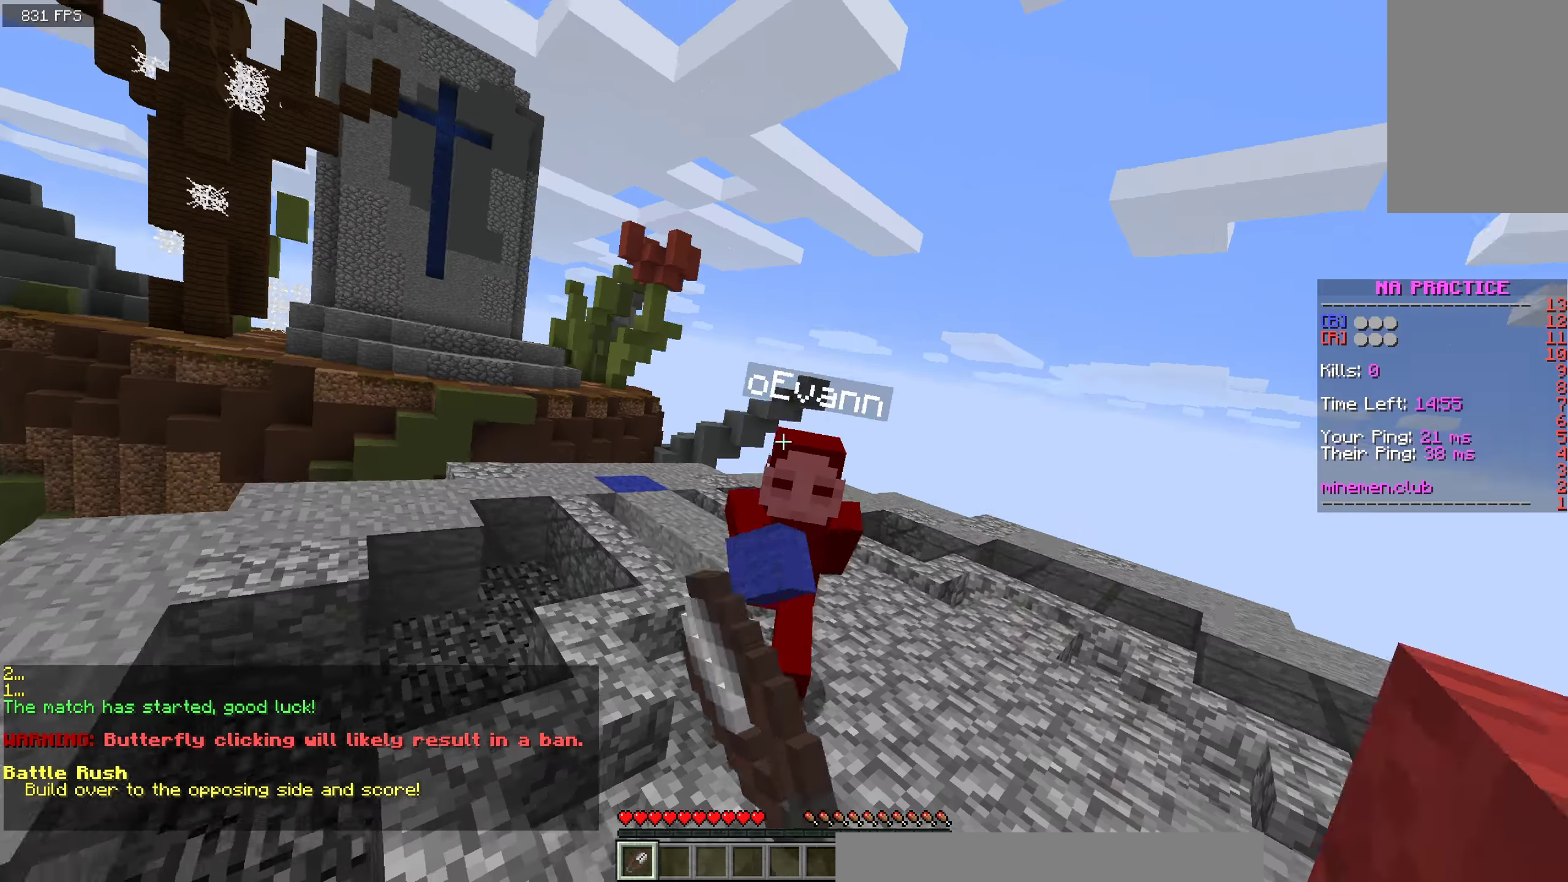
{"keys": ["w"], "mouse": ["left"], "events": [[242, "d", "up"]]}
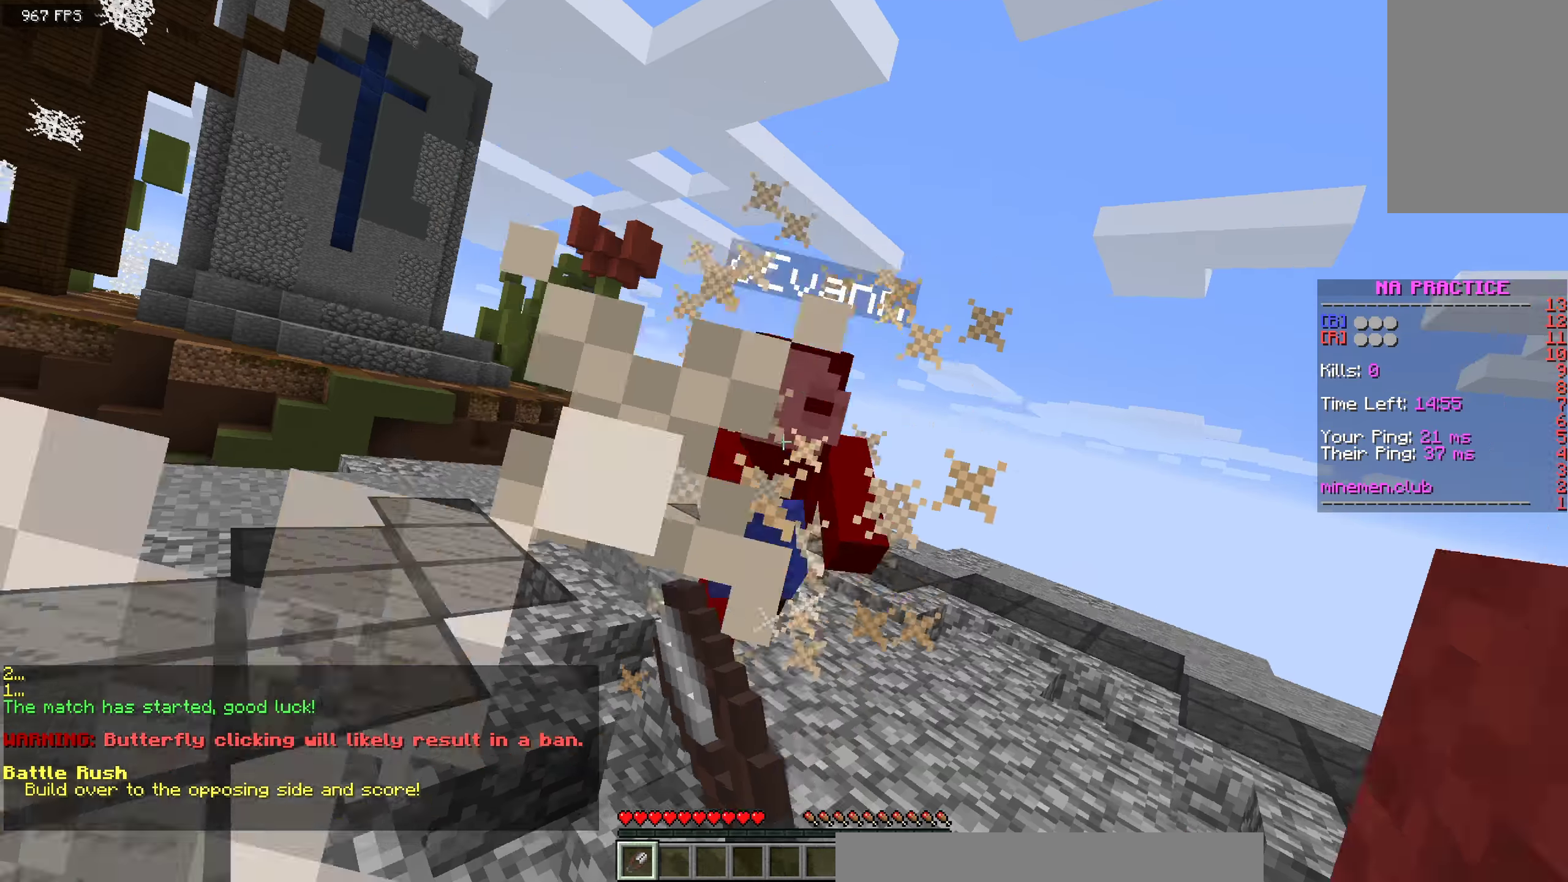
{"keys": ["w"], "mouse": ["left"], "events": []}
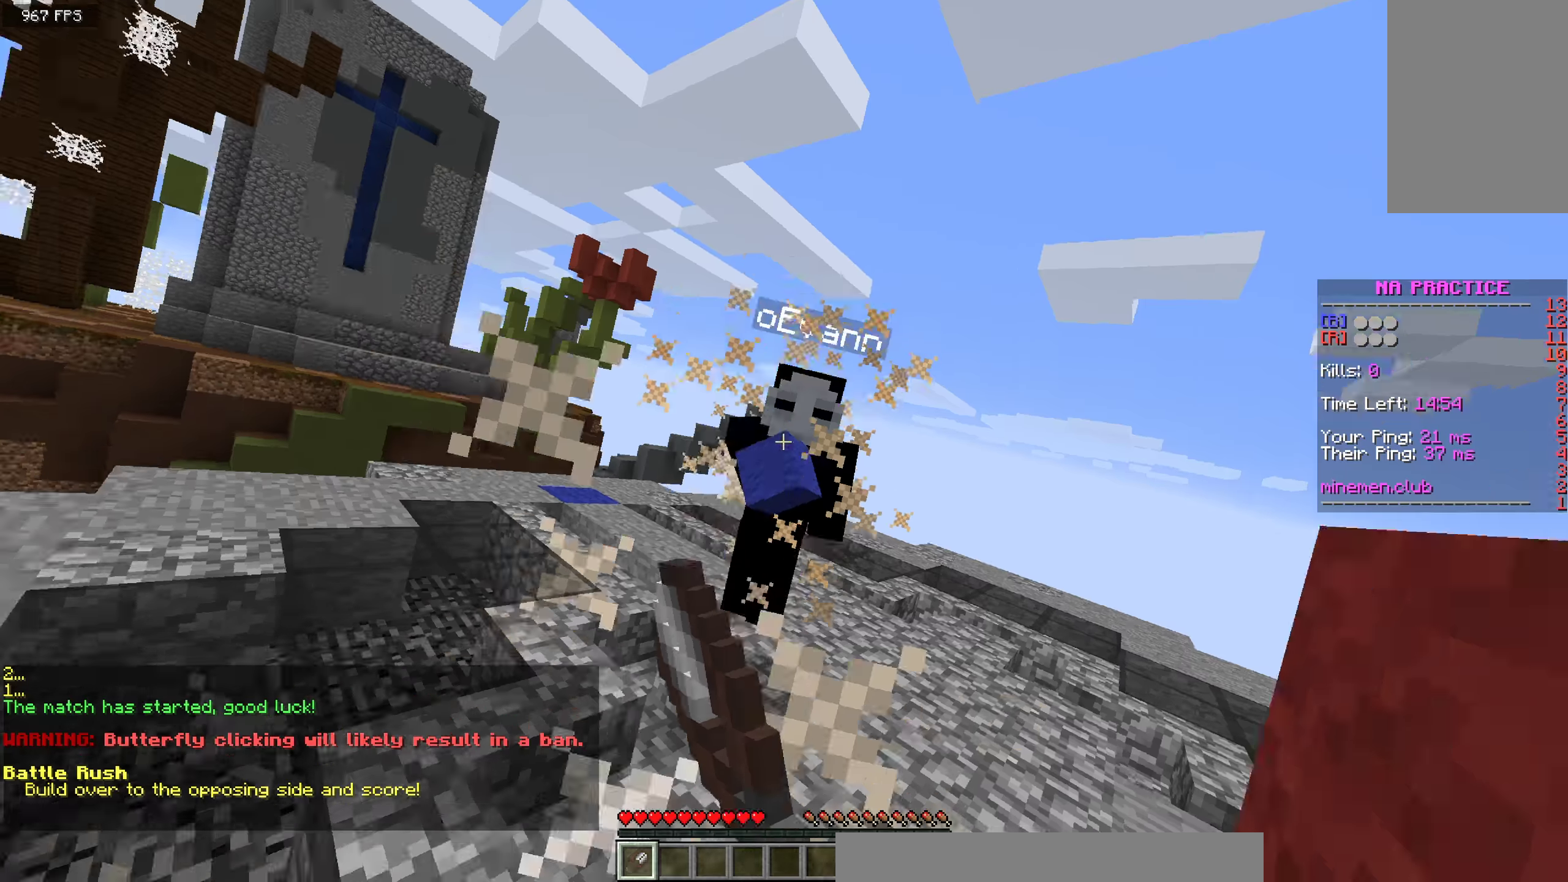
{"keys": ["w"], "mouse": ["left"], "events": []}
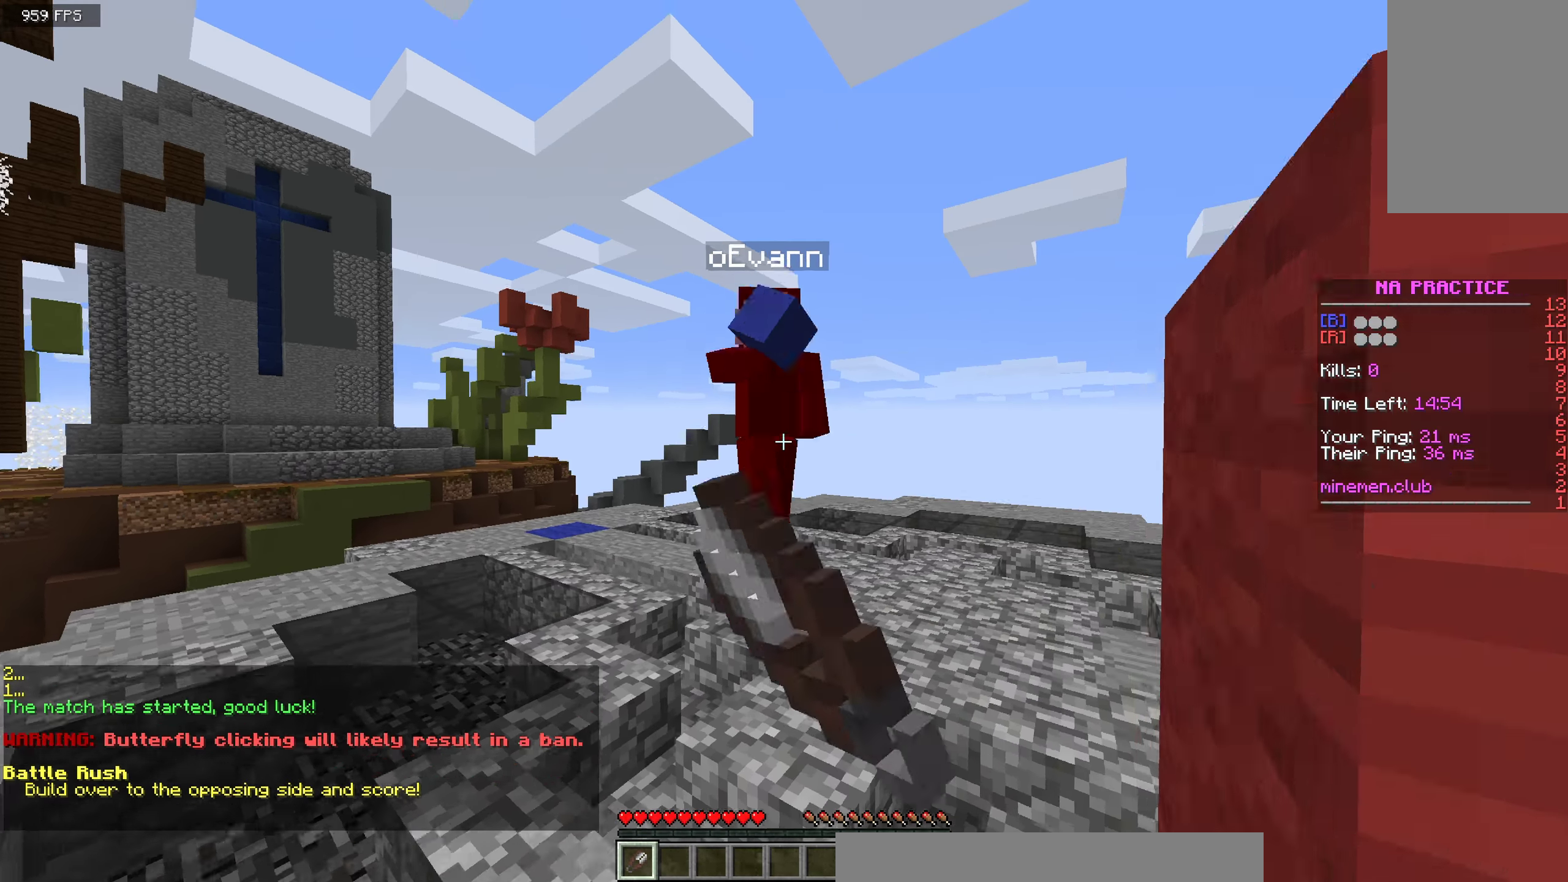
{"keys": ["w"], "mouse": ["left"], "events": [[233, "d", "down"], [492, "d", "up"]]}
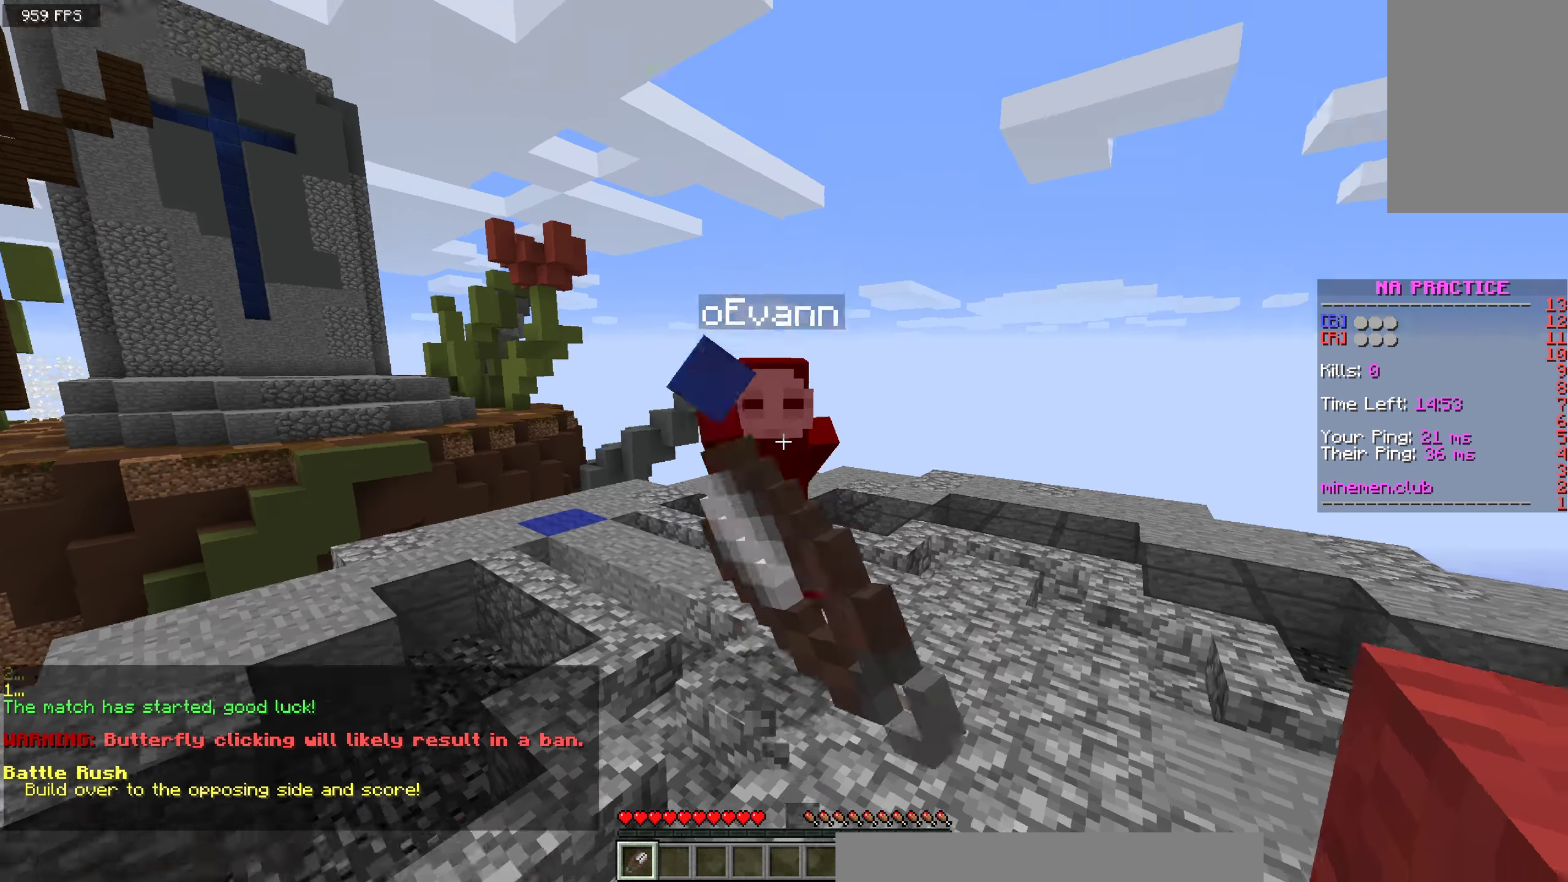
{"keys": ["d", "w"], "mouse": ["left"], "events": [[300, "d", "down"]]}
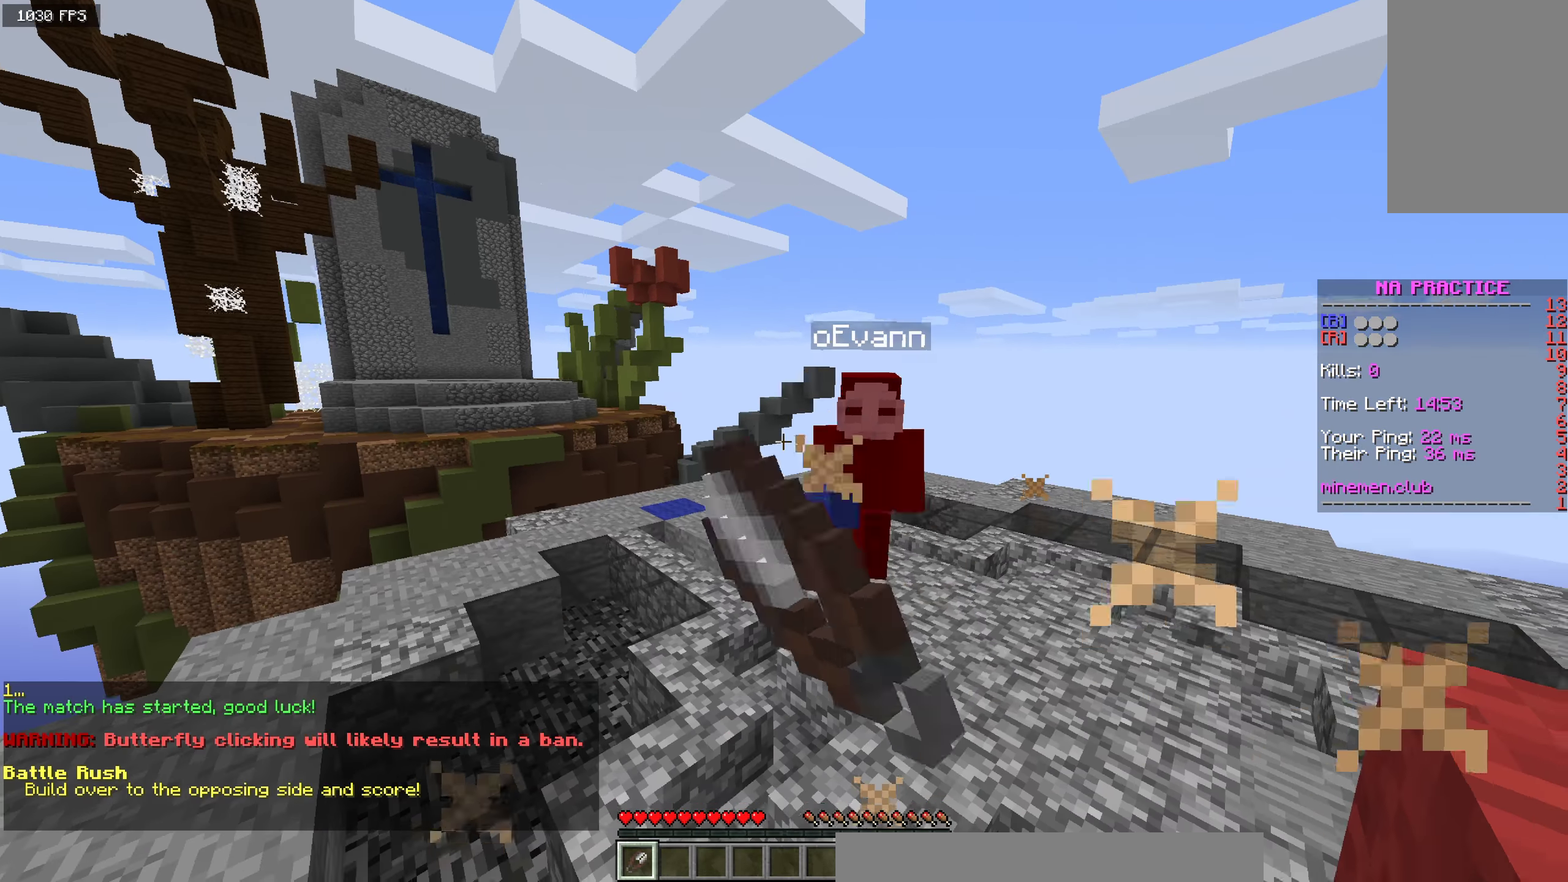
{"keys": ["w"], "mouse": ["left"], "events": [[100, "d", "up"]]}
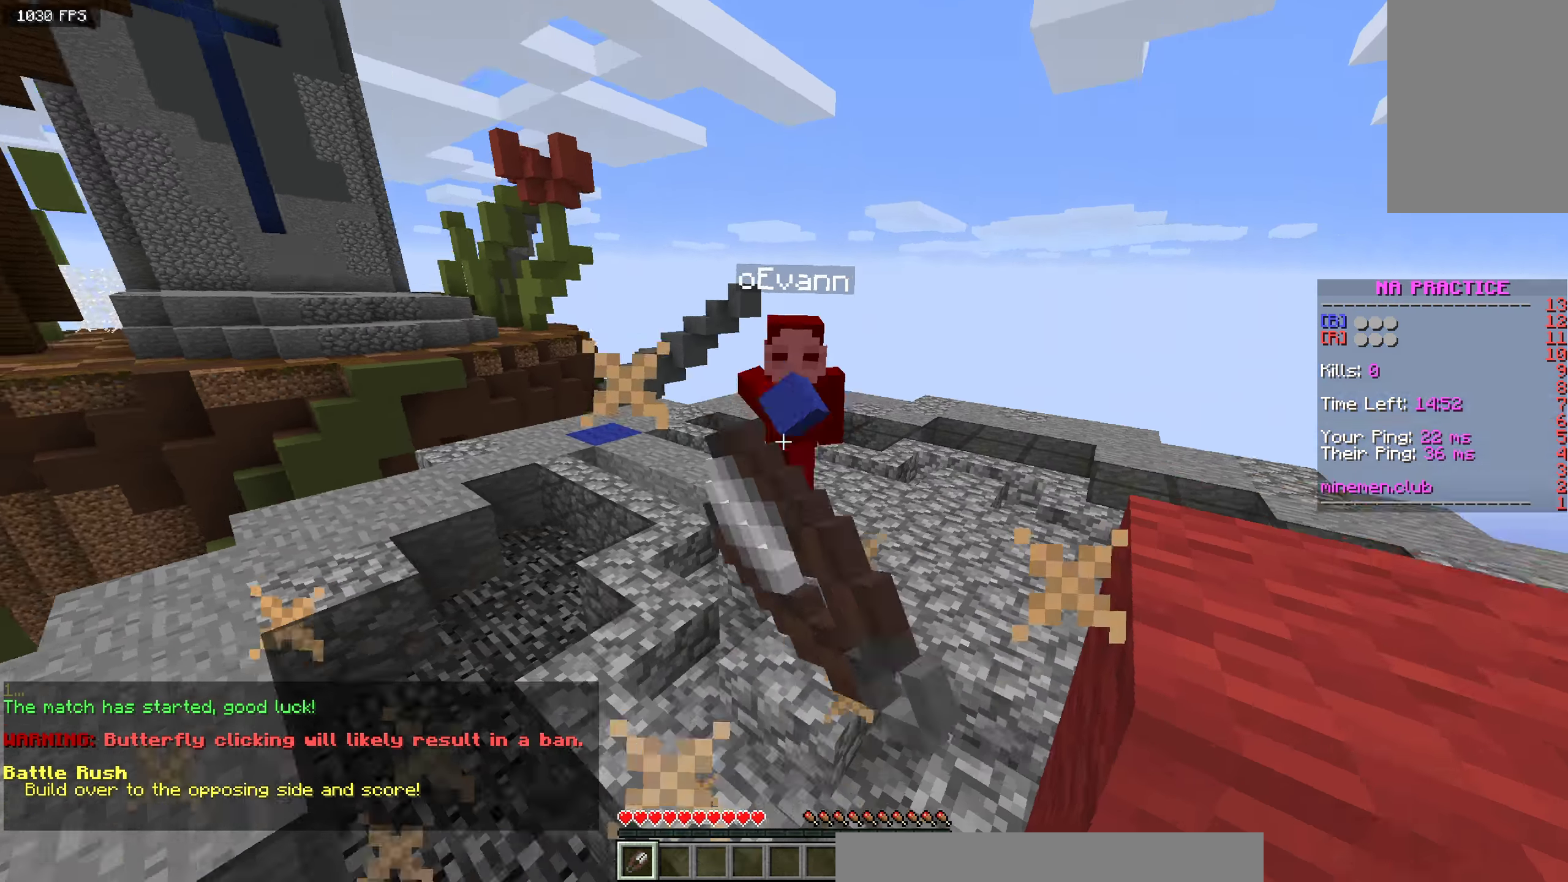
{"keys": ["d", "w"], "mouse": ["left"], "events": [[434, "d", "down"]]}
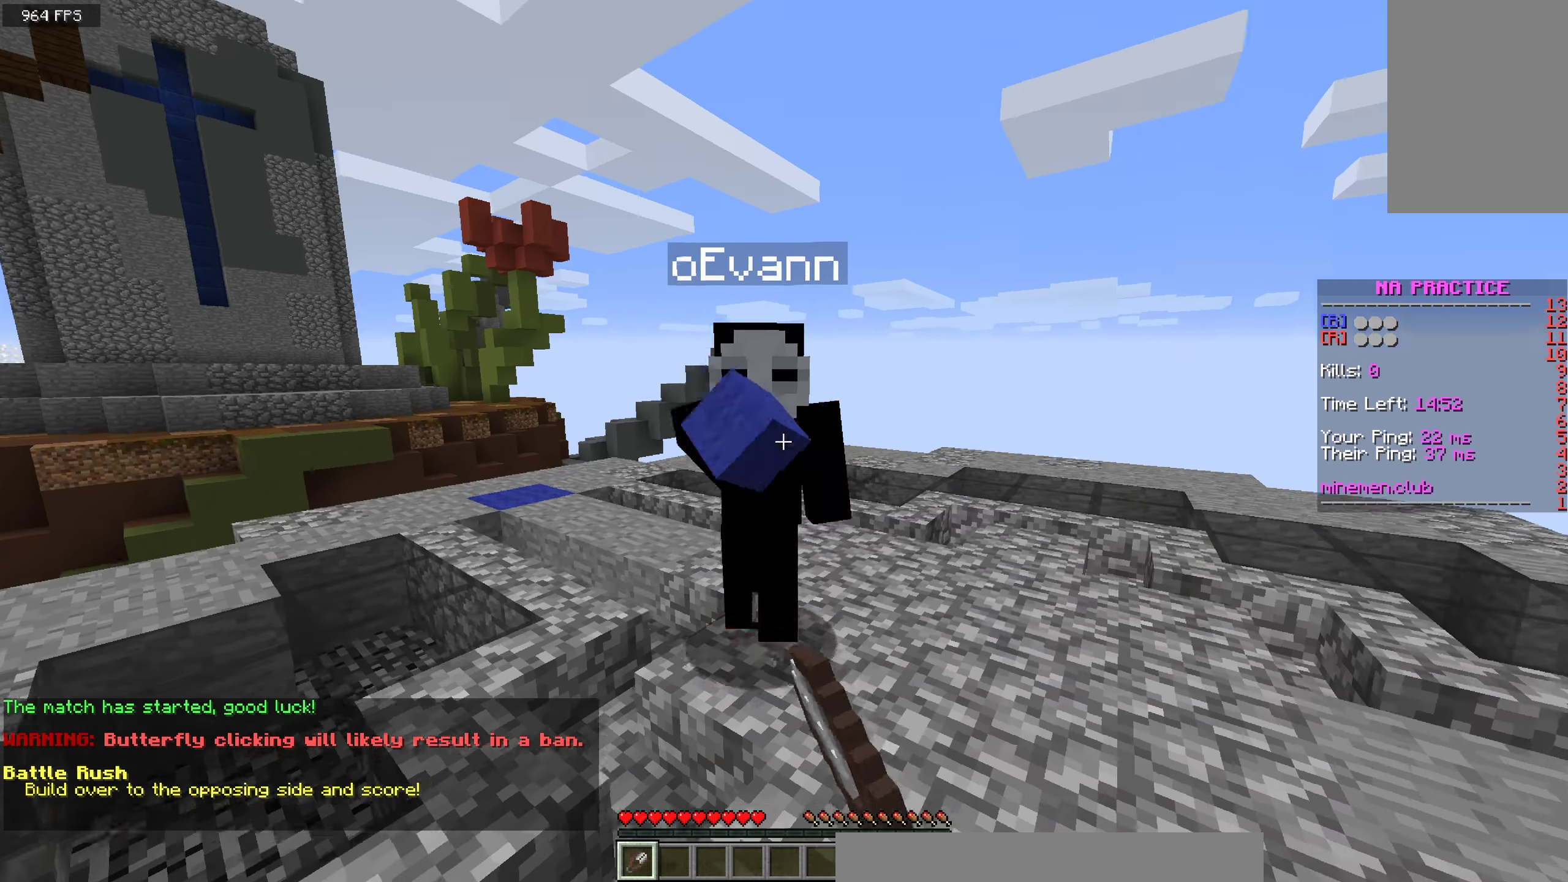
{"keys": ["w"], "mouse": ["left"], "events": [[334, "d", "up"]]}
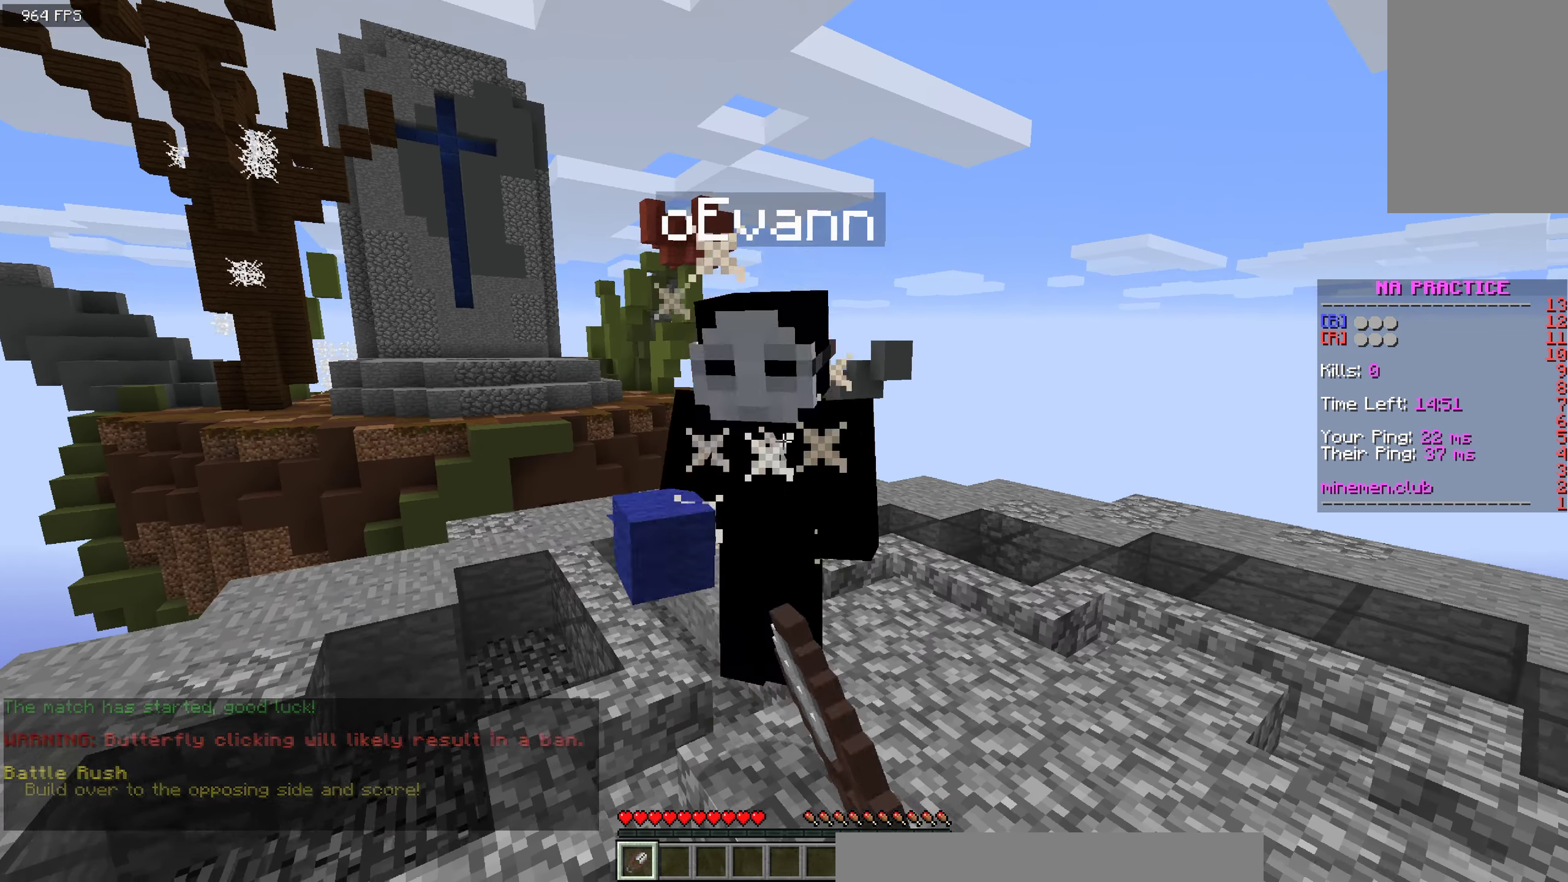
{"keys": ["w"], "mouse": ["left"], "events": [[100, "a", "down"], [317, "a", "up"]]}
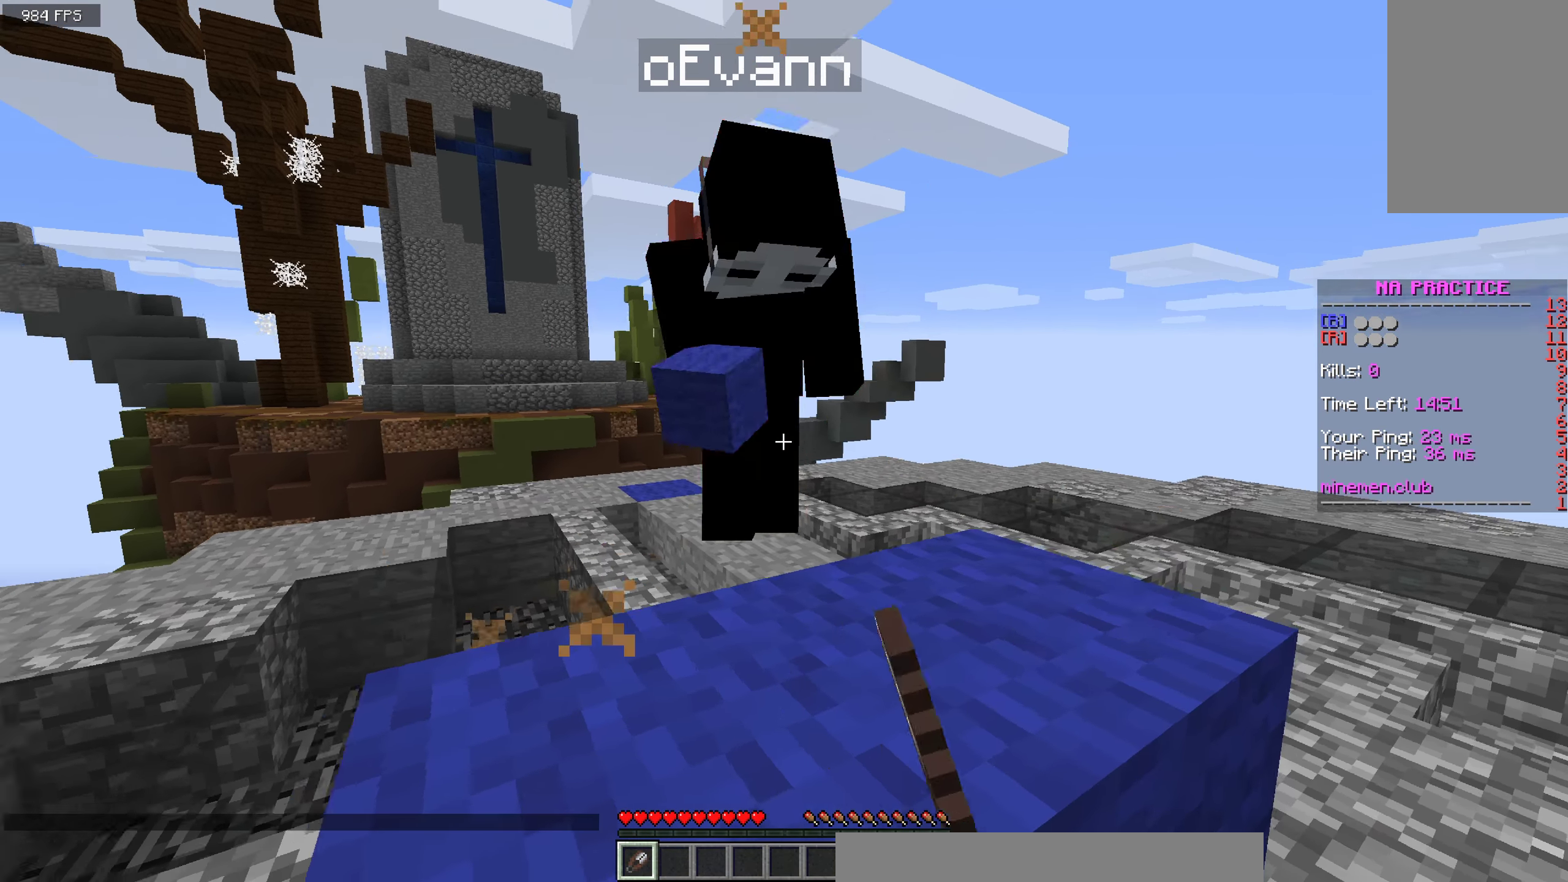
{"keys": ["a", "w"], "mouse": ["left"], "events": [[17, "a", "down"], [284, "w", "up"], [417, "w", "down"]]}
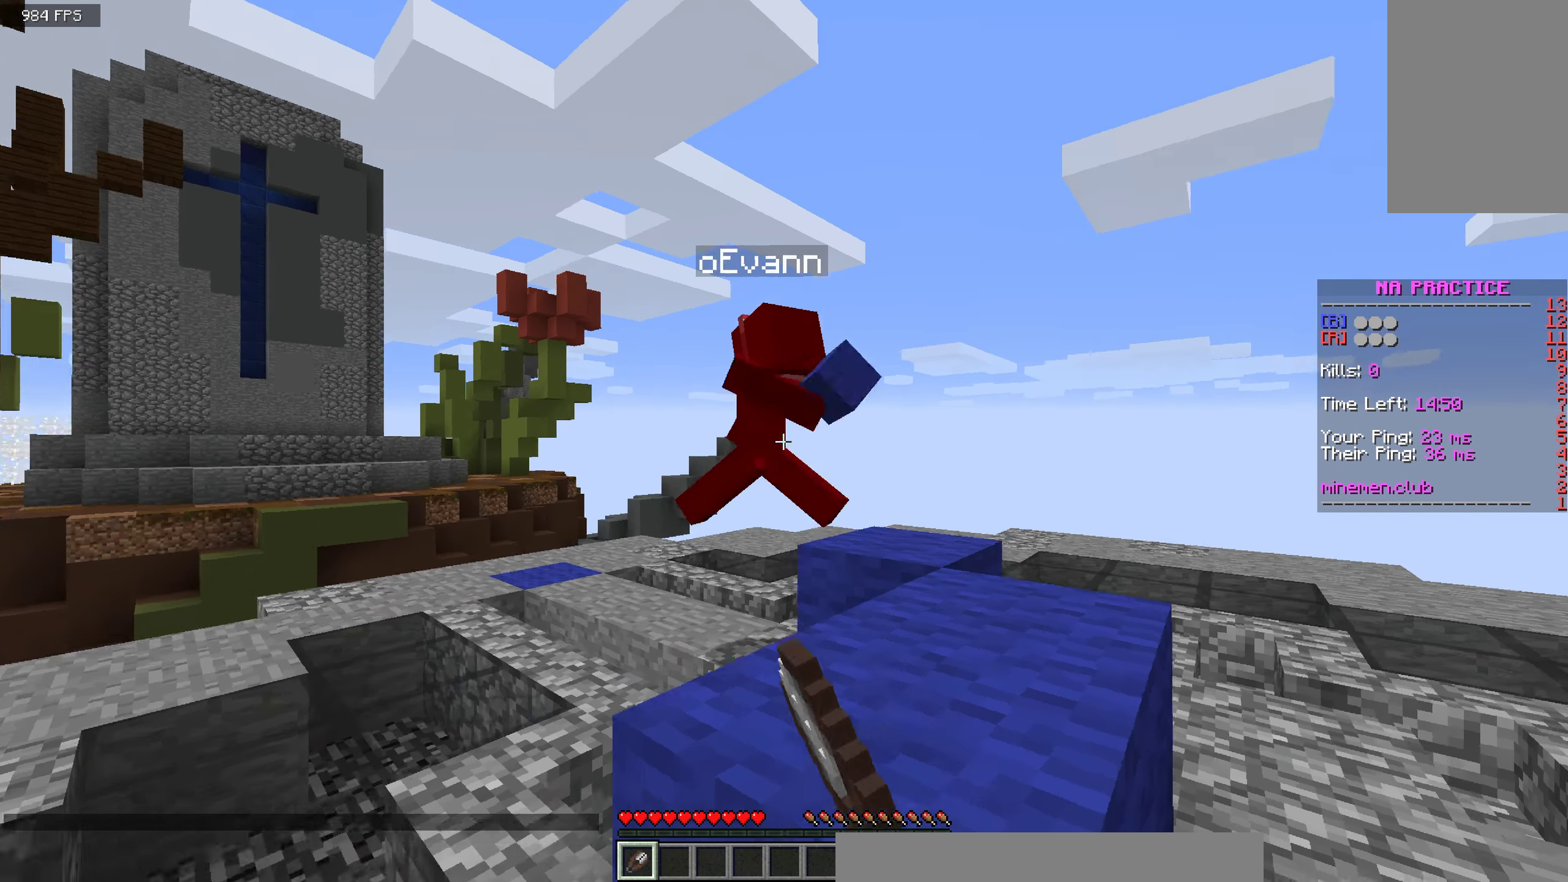
{"keys": ["d", "w"], "mouse": ["left"], "events": [[25, "mouse_left", "up"], [84, "space", "down"], [109, "a", "up"], [117, "mouse_left", "down"], [259, "space", "up"], [384, "d", "down"]]}
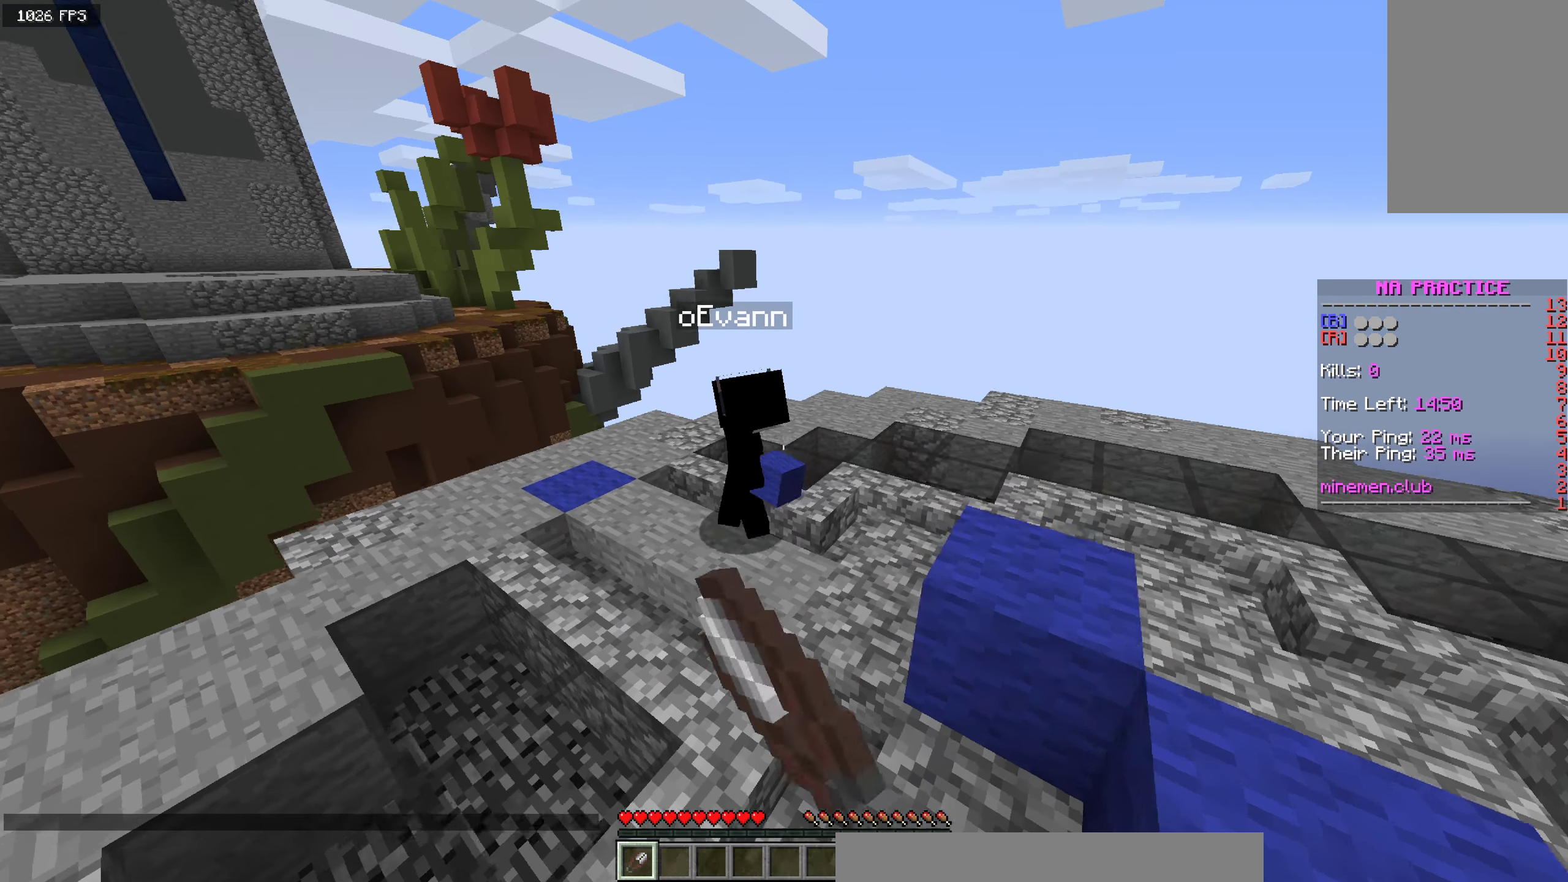
{"keys": ["w"], "mouse": ["left"], "events": [[250, "d", "up"]]}
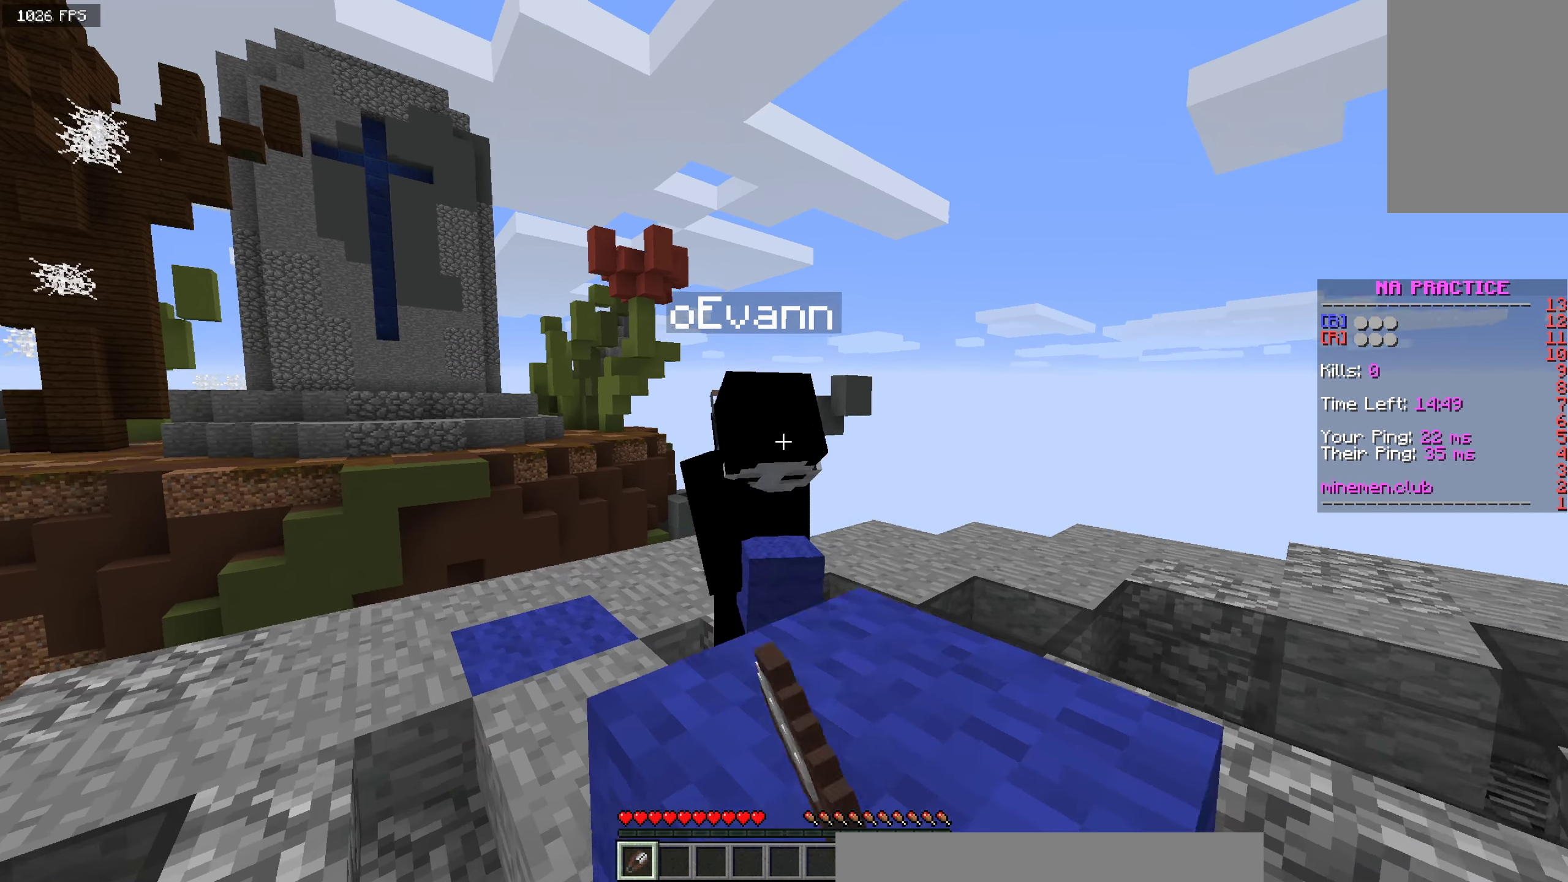
{"keys": ["w"], "mouse": ["left"], "events": [[17, "d", "down"], [317, "a", "down"], [317, "d", "up"], [500, "a", "up"]]}
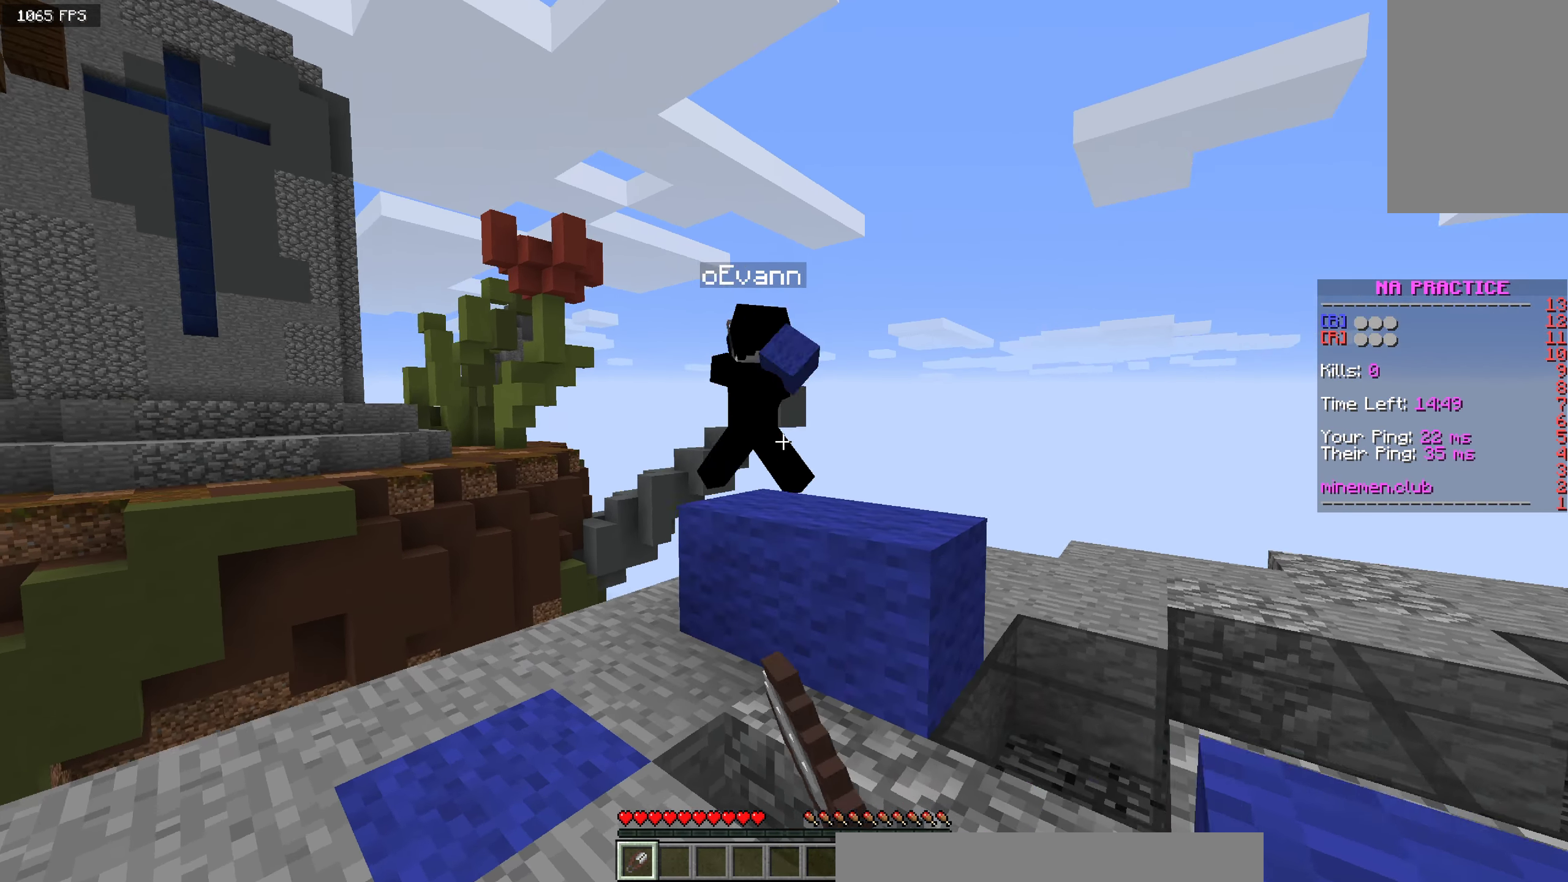
{"keys": ["d"], "mouse": [], "events": [[84, "mouse_left", "up"], [250, "d", "down"], [500, "w", "up"]]}
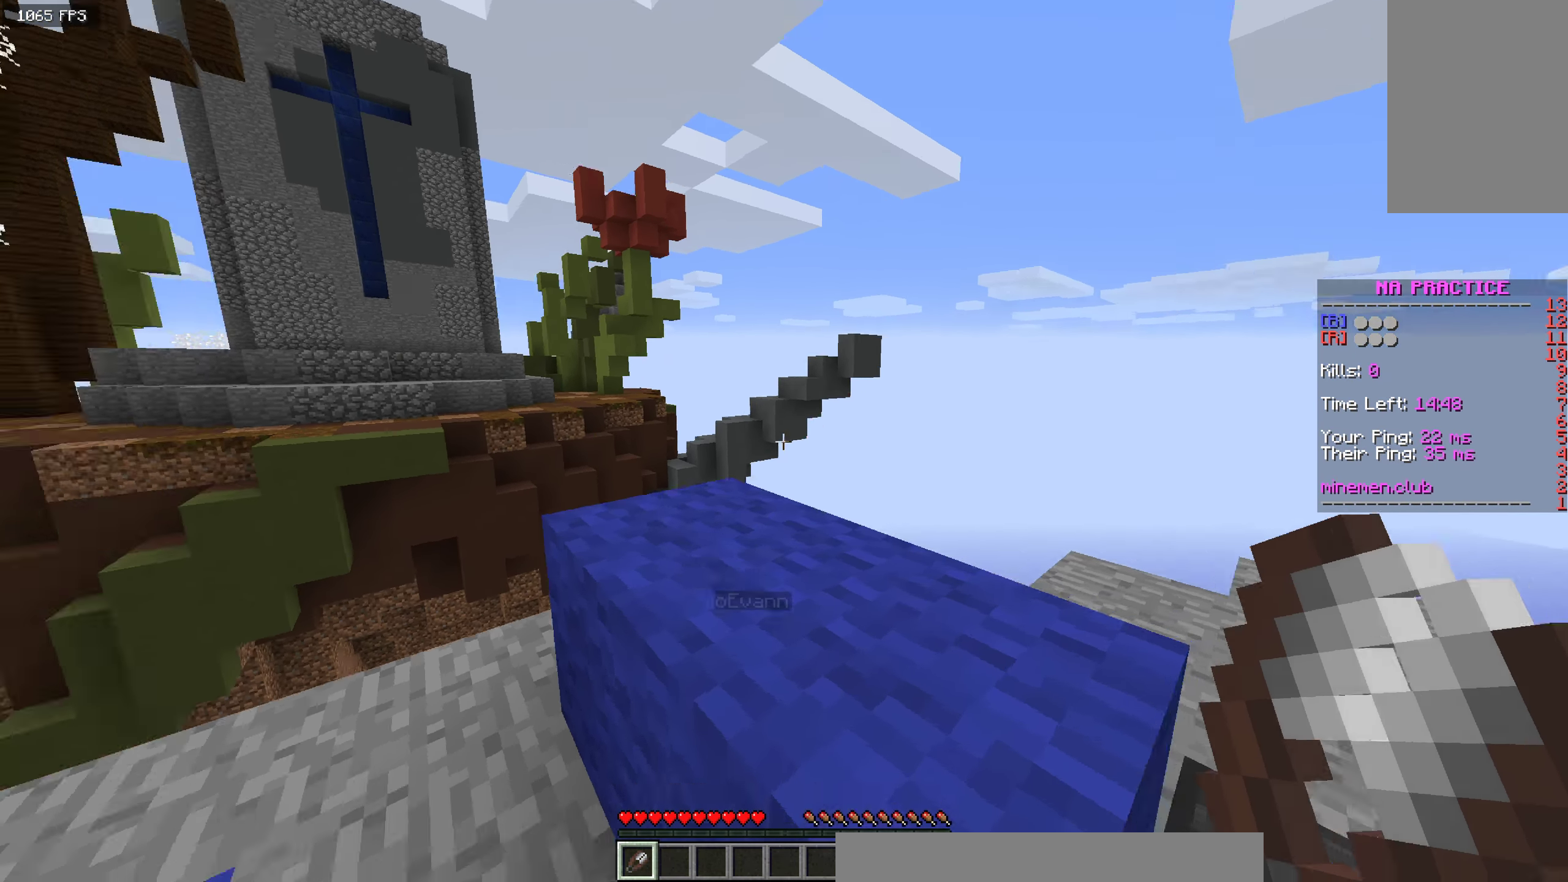
{"keys": ["w"], "mouse": ["right"], "events": [[17, "a", "down"], [75, "d", "up"], [183, "s", "down"], [266, "mouse_right", "down"], [358, "s", "up"], [383, "a", "up"], [383, "w", "down"]]}
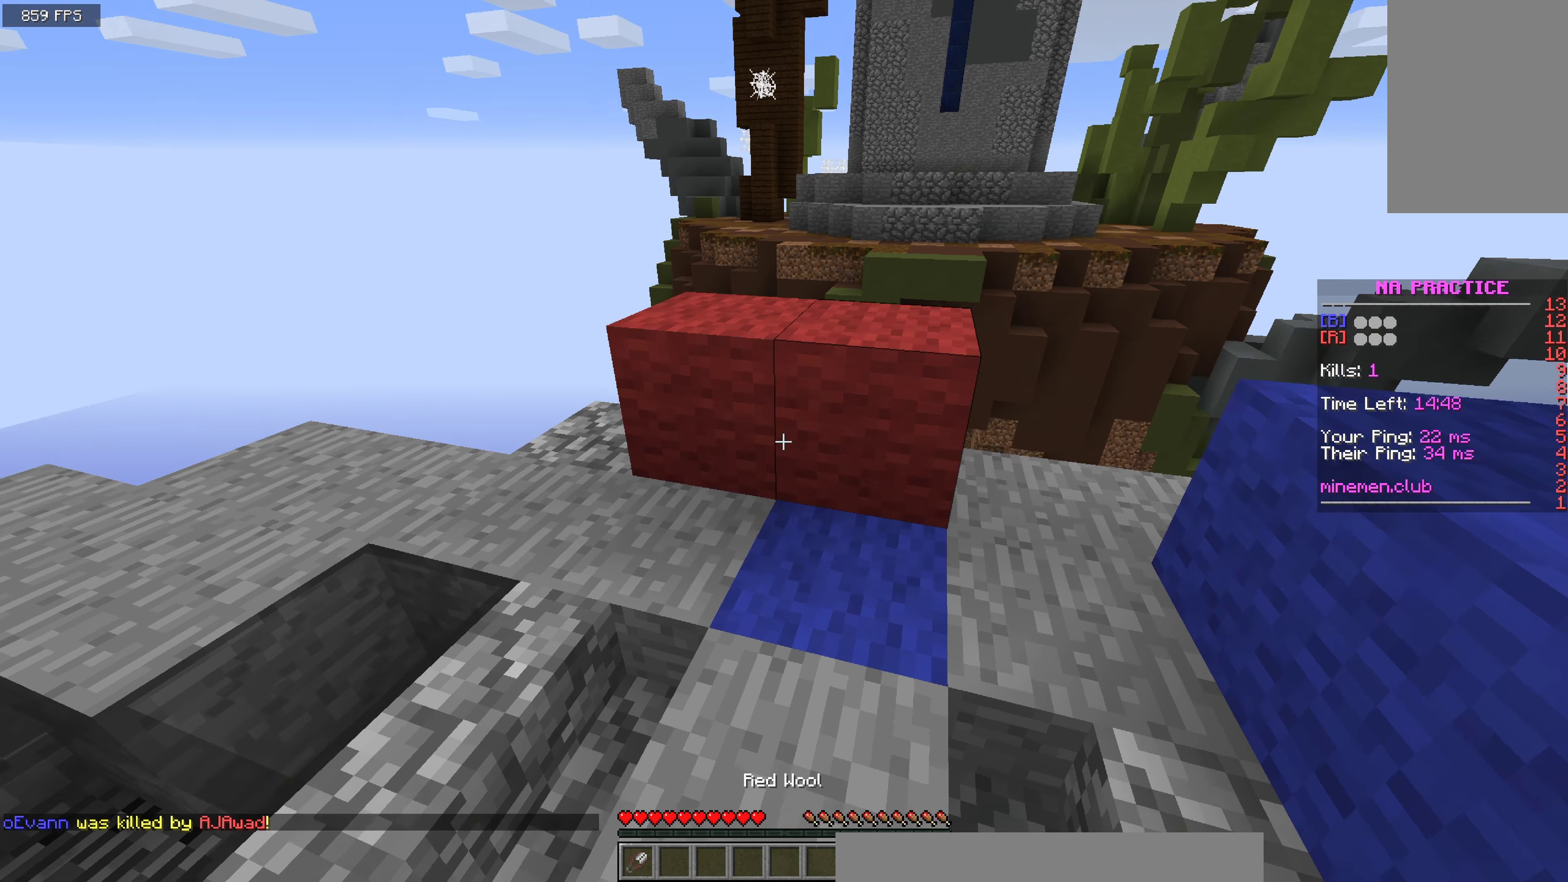
{"keys": ["a", "s"], "mouse": [], "events": [[16, "mouse_right", "up"], [133, "space", "down"], [266, "a", "down"], [383, "w", "up"], [400, "space", "up"], [433, "s", "down"]]}
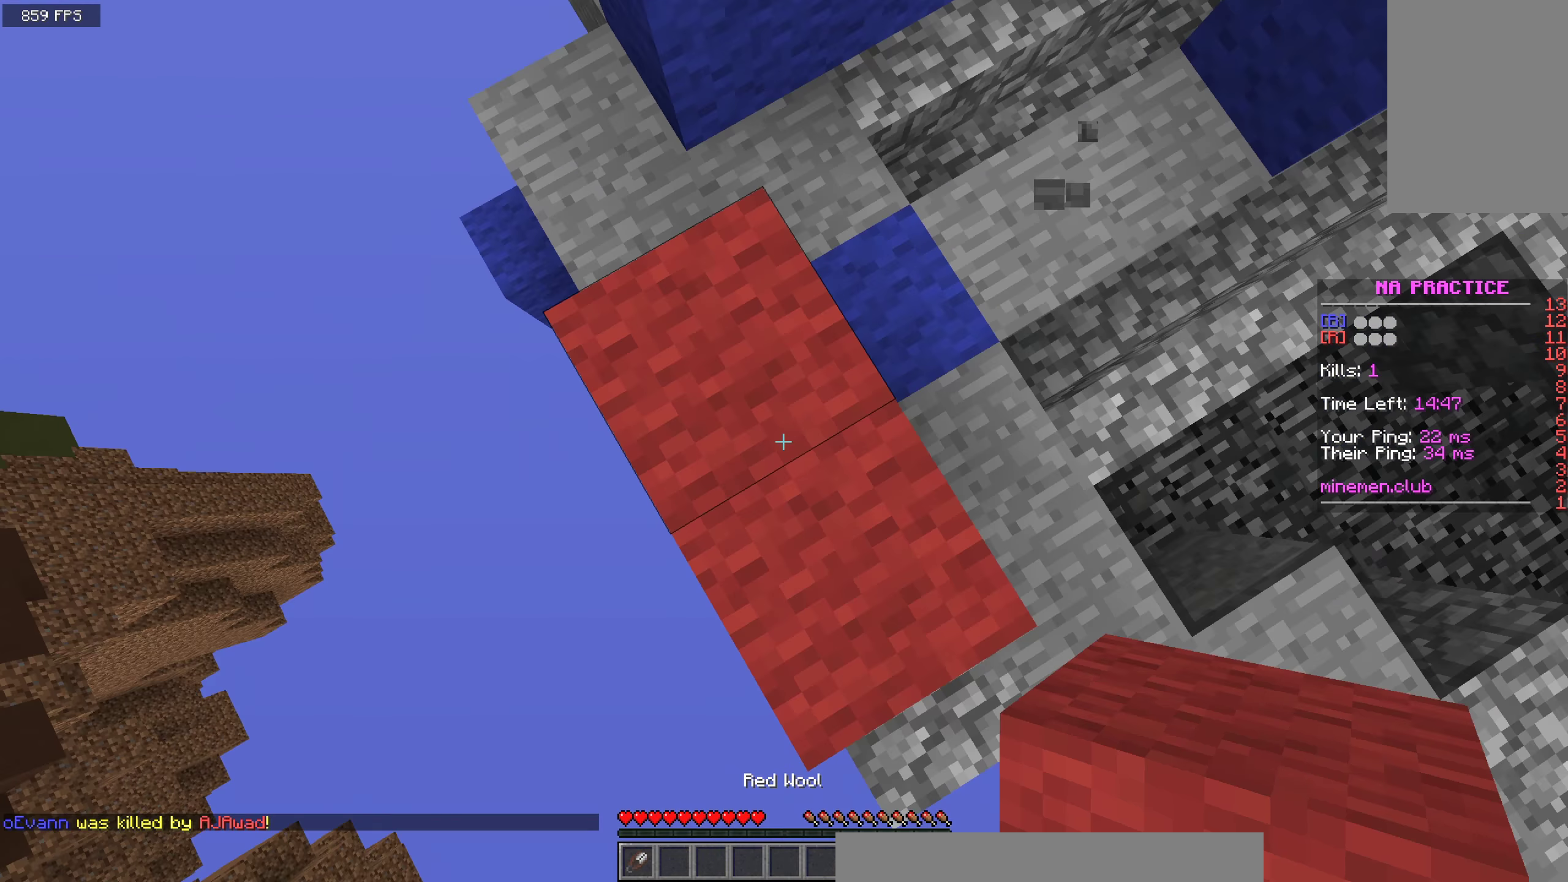
{"keys": ["a", "s", "space"], "mouse": ["right"], "events": [[83, "a", "up"], [316, "mouse_right", "down"], [350, "space", "down"], [400, "a", "down"]]}
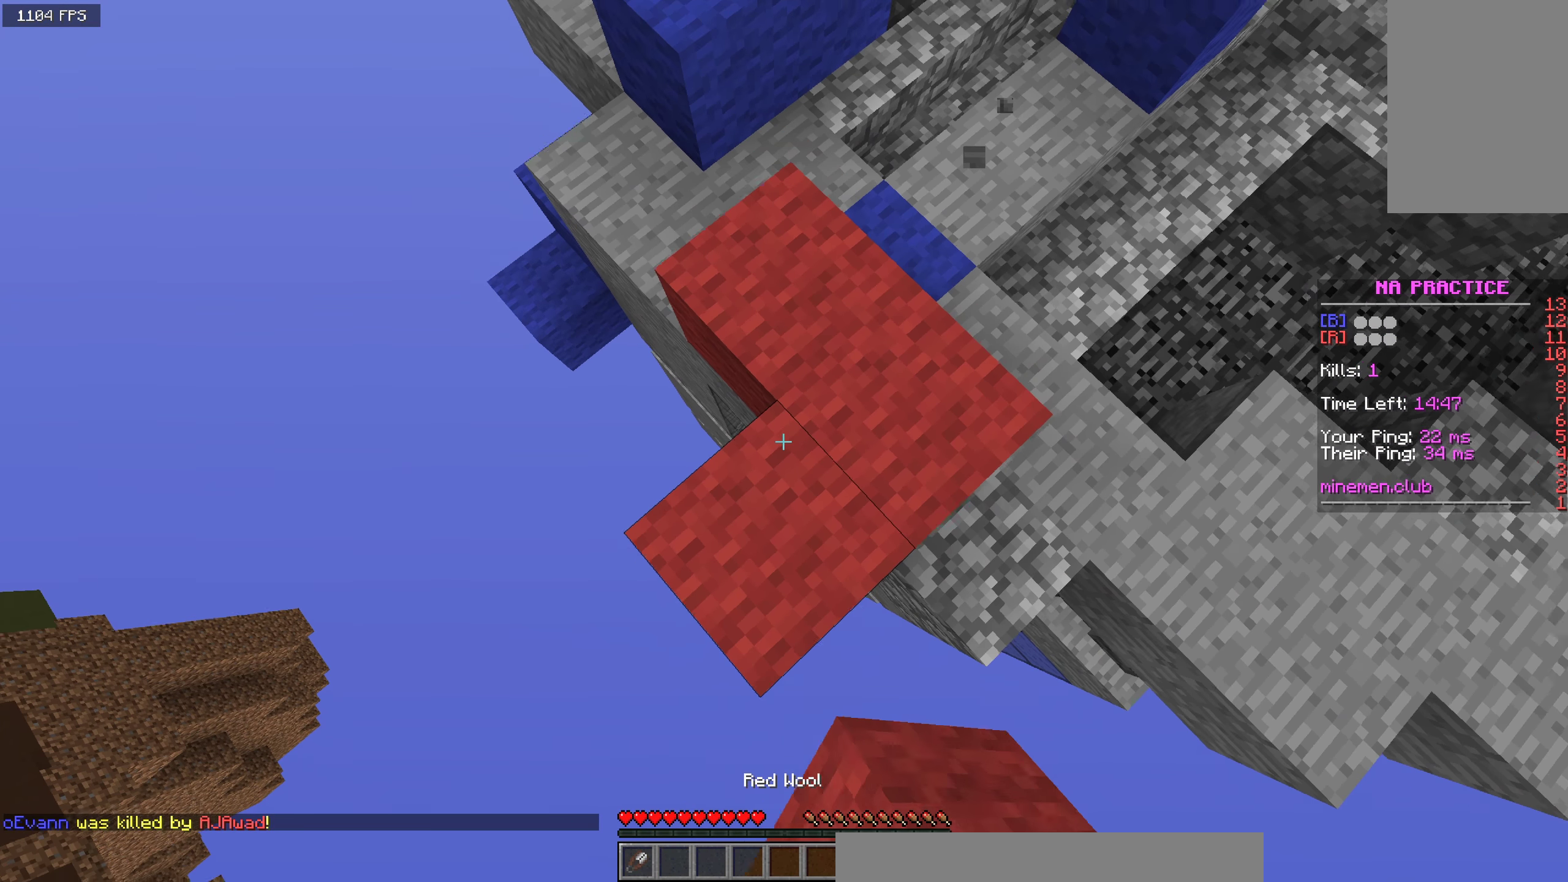
{"keys": ["a", "s", "space"], "mouse": ["right"], "events": [[100, "space", "up"], [433, "space", "down"]]}
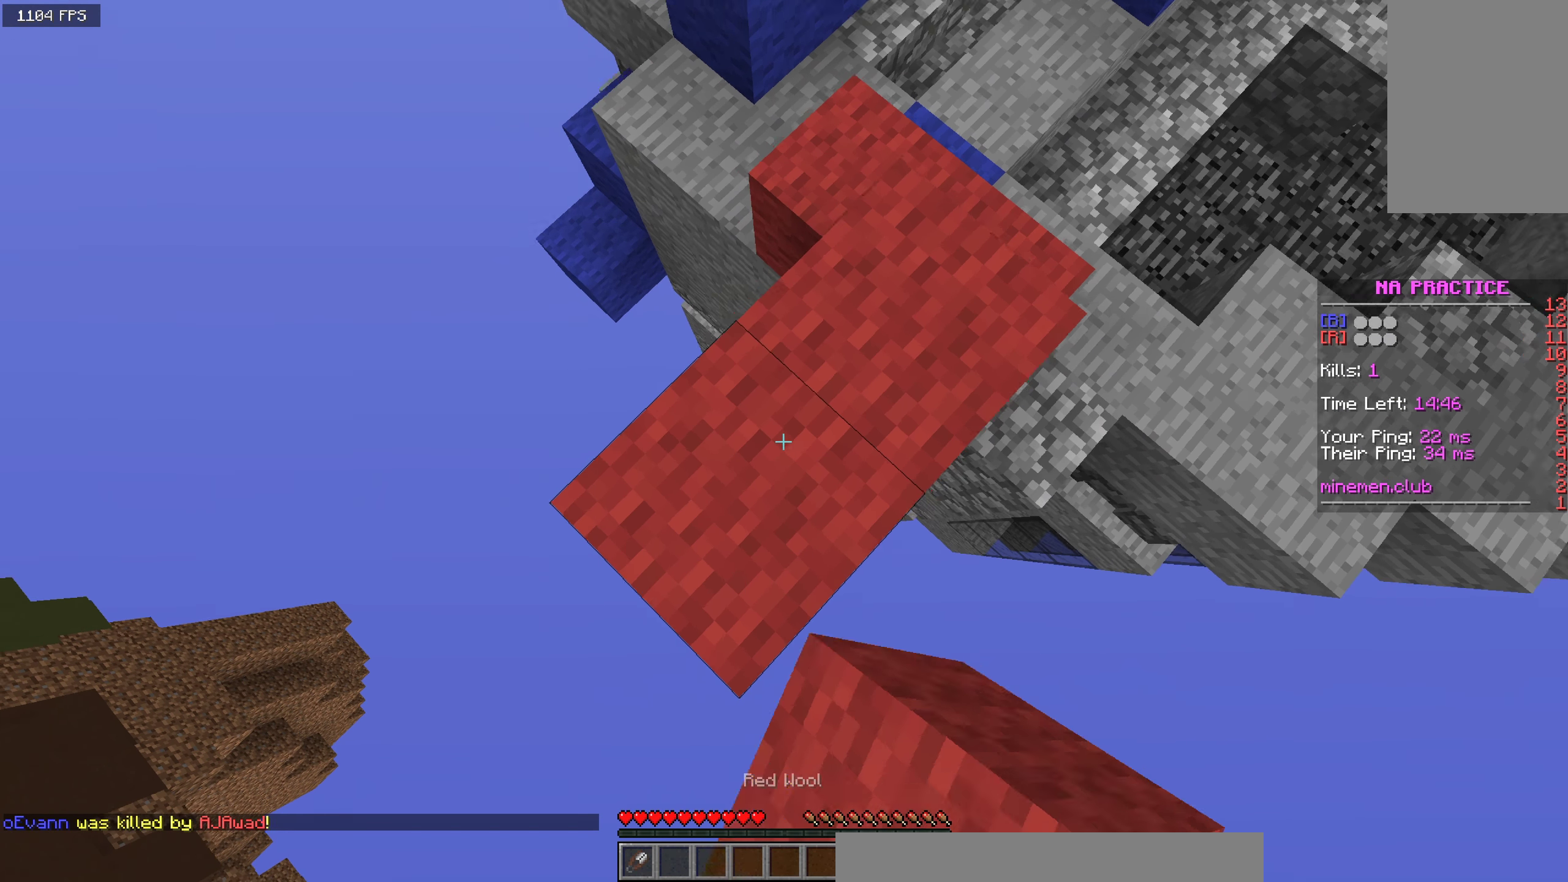
{"keys": ["a", "s", "space"], "mouse": ["right"], "events": [[133, "space", "up"], [400, "space", "down"]]}
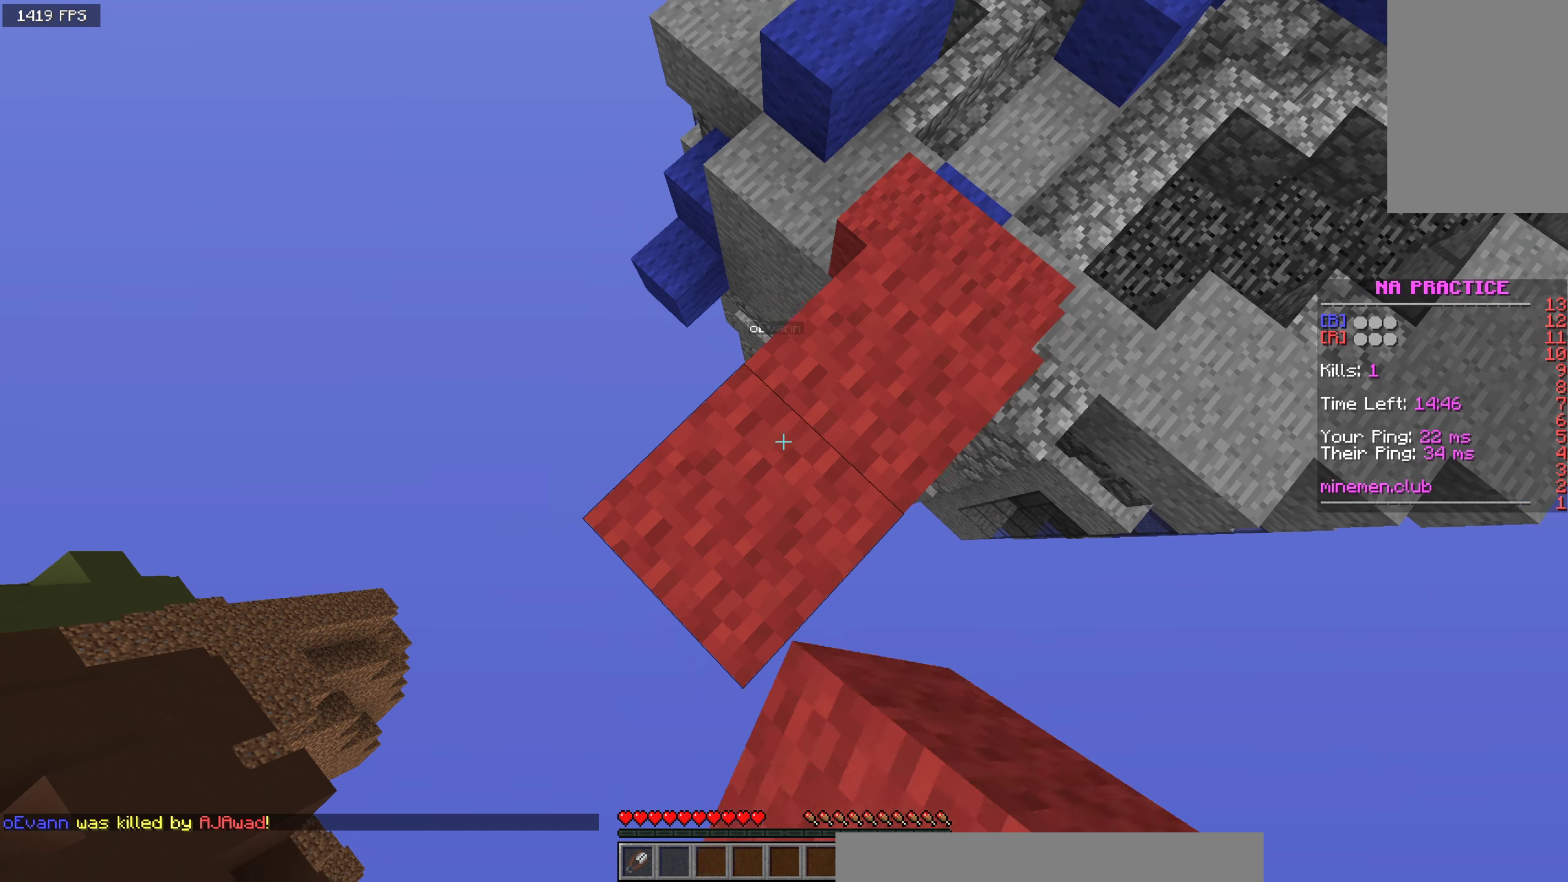
{"keys": ["a", "s", "space"], "mouse": ["right"], "events": [[166, "space", "up"], [333, "space", "down"]]}
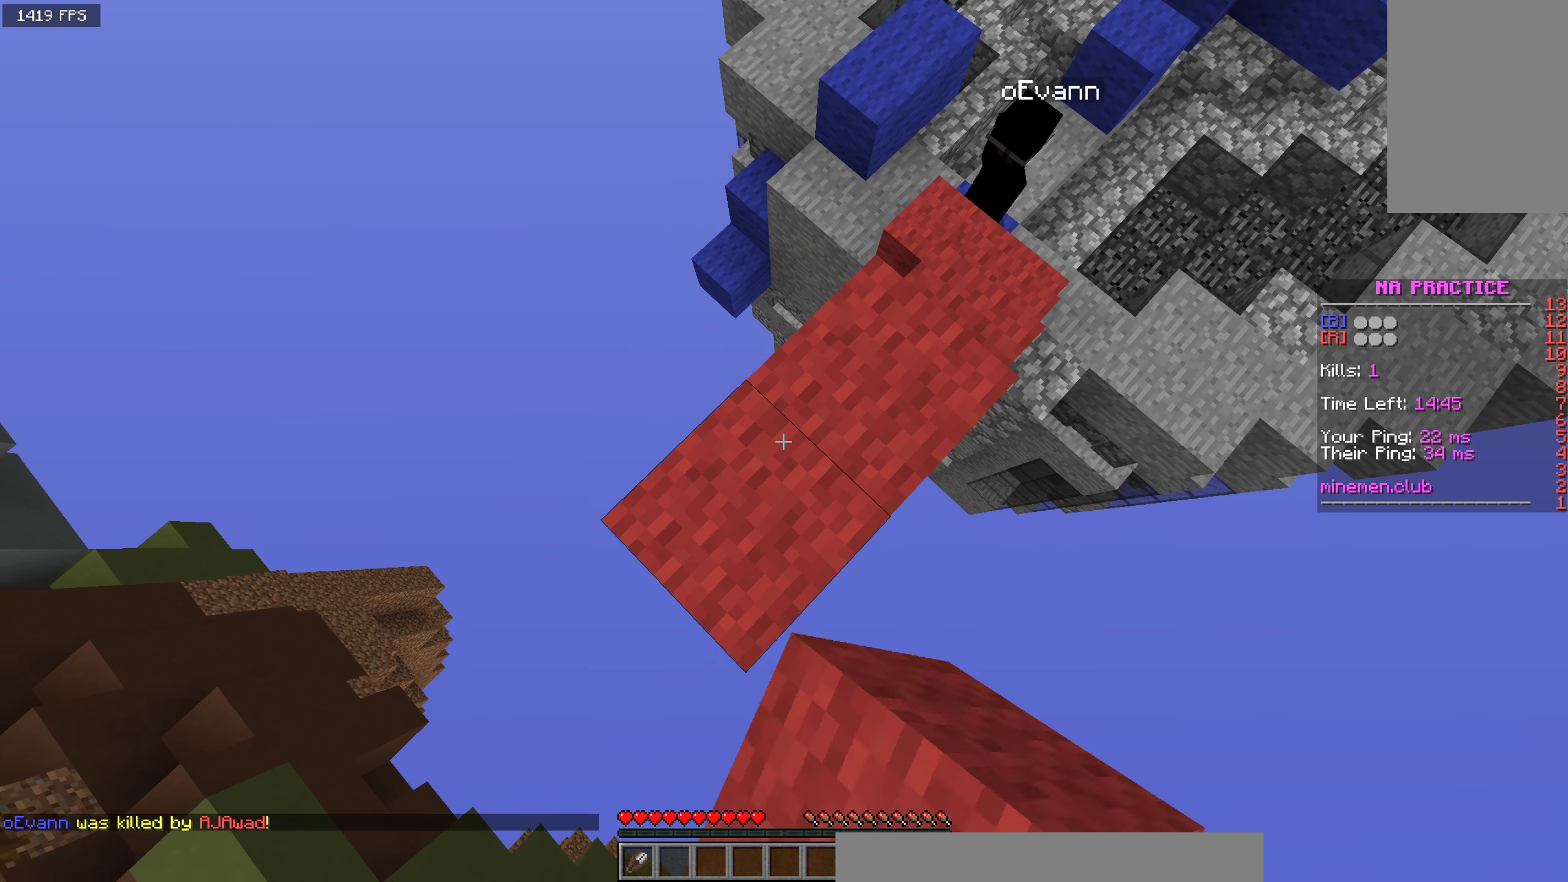
{"keys": ["a", "s", "space"], "mouse": ["right"], "events": [[100, "space", "up"], [366, "mouse_right", "up"], [366, "space", "down"], [433, "mouse_right", "down"]]}
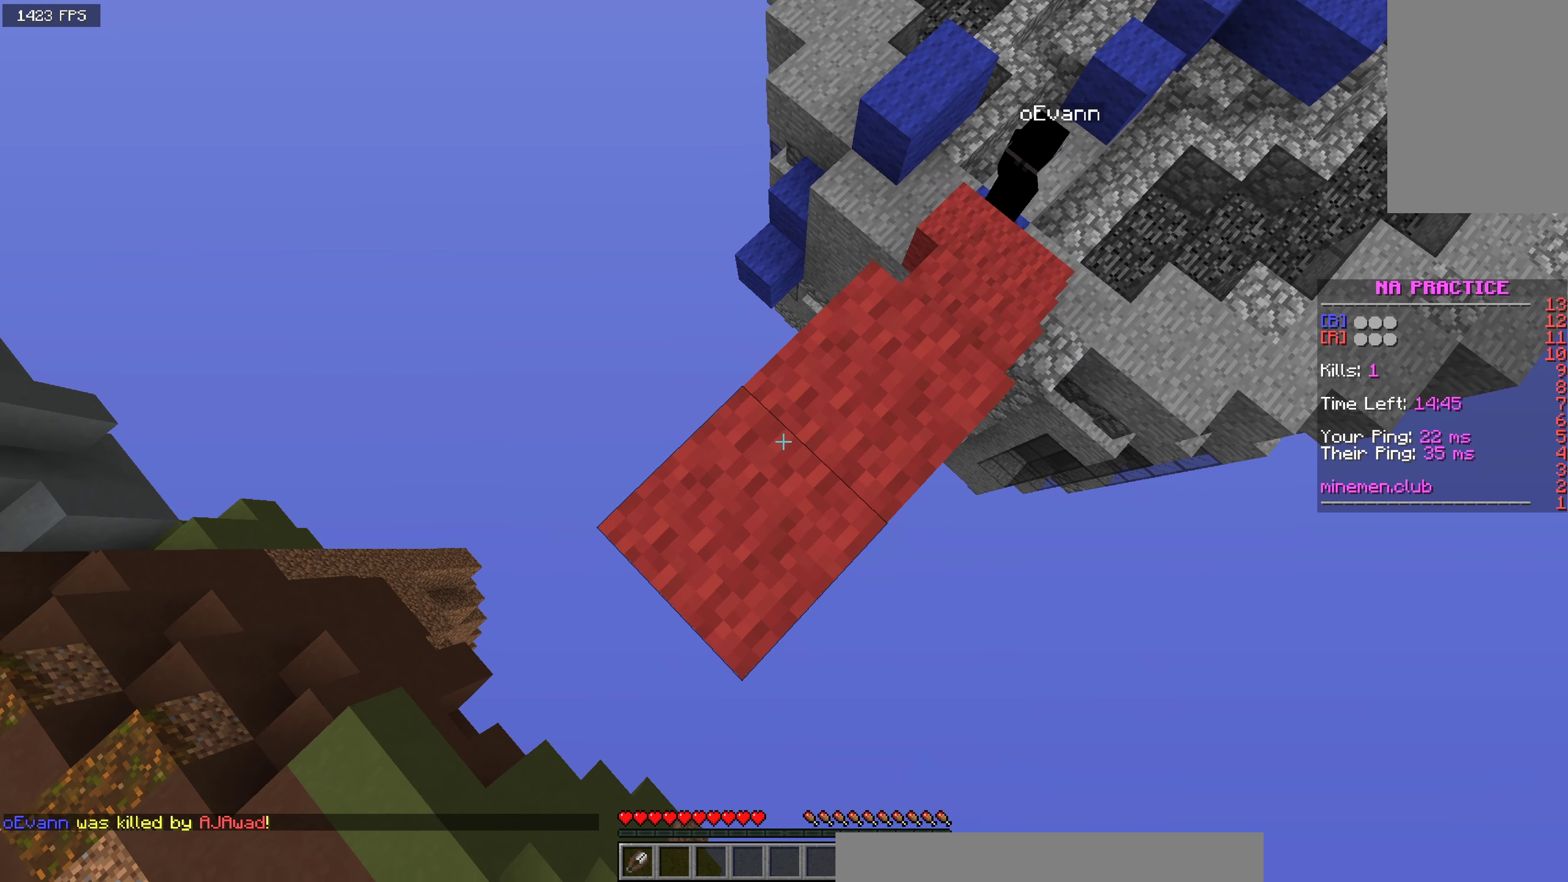
{"keys": ["a", "s"], "mouse": ["right"], "events": [[91, "space", "up"], [266, "mouse_right", "up"], [483, "mouse_right", "down"]]}
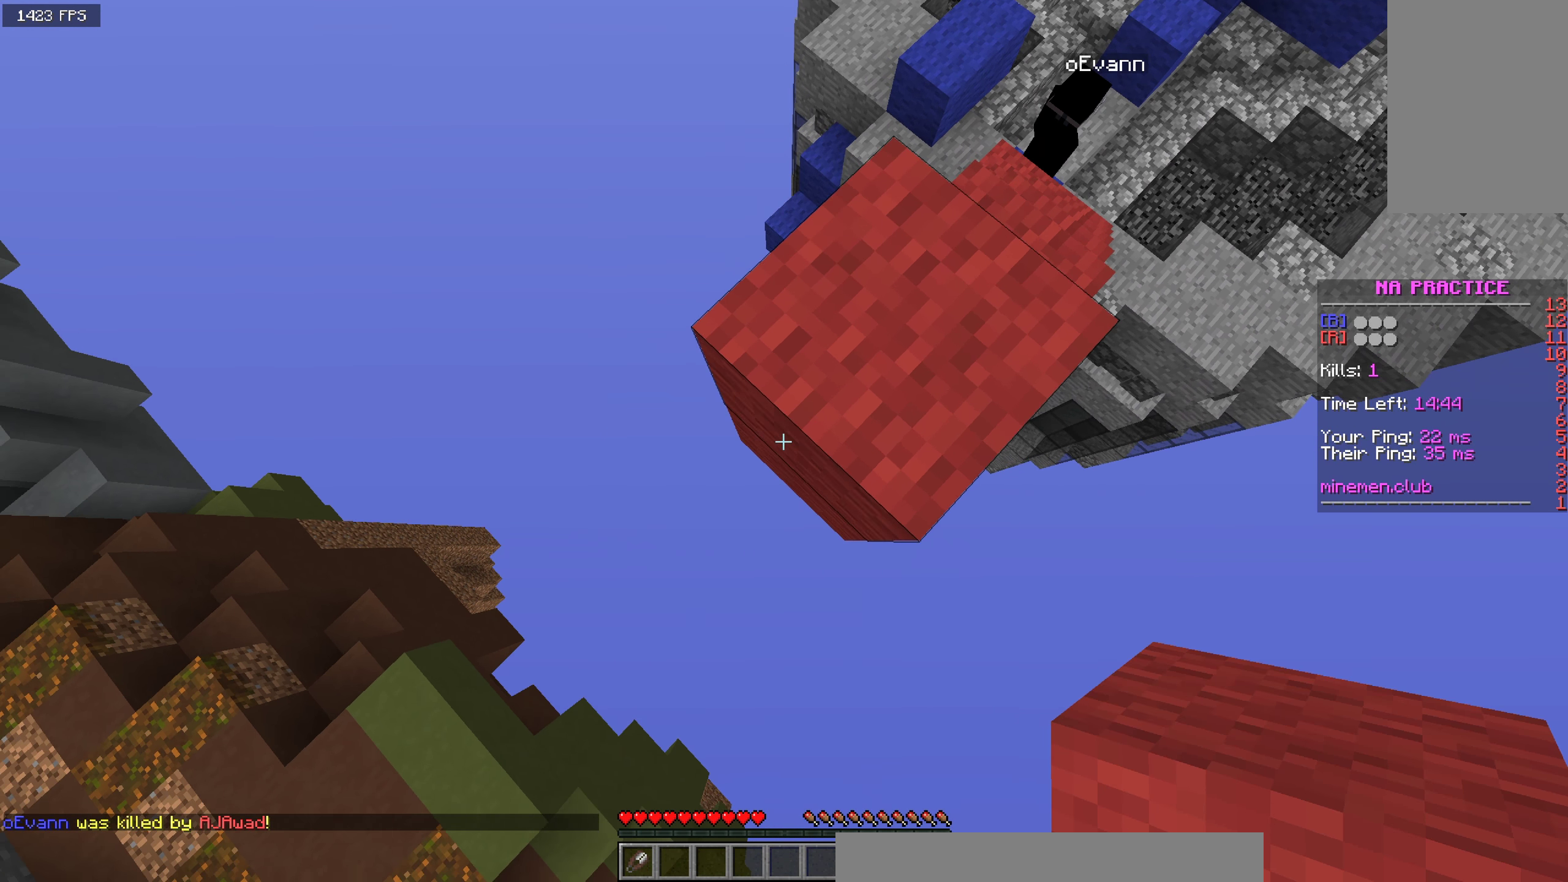
{"keys": ["a", "s"], "mouse": ["right"], "events": [[133, "mouse_right", "up"], [383, "mouse_right", "down"]]}